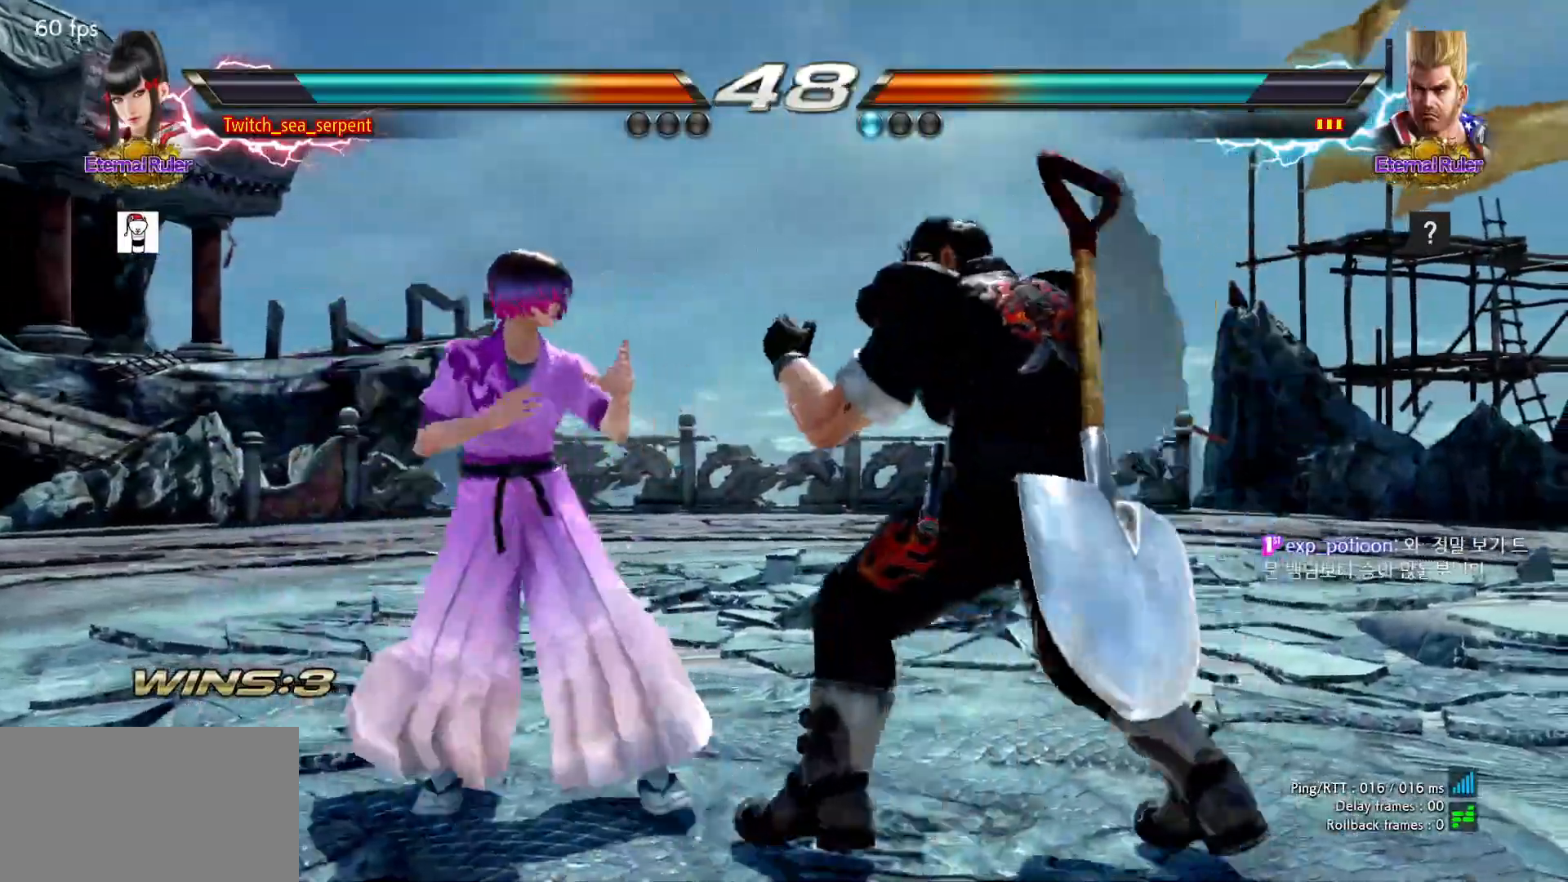
Gameplay with a controller (arcade stick); each line is a JSON object with the inputs held at the frame after it. "events" lists button and stick changes between this image and that frame as [ms after this image, input, new state], when the widget could be followed in between. Not read: L3 R3.
{"buttons": [], "left_stick": "left", "events": []}
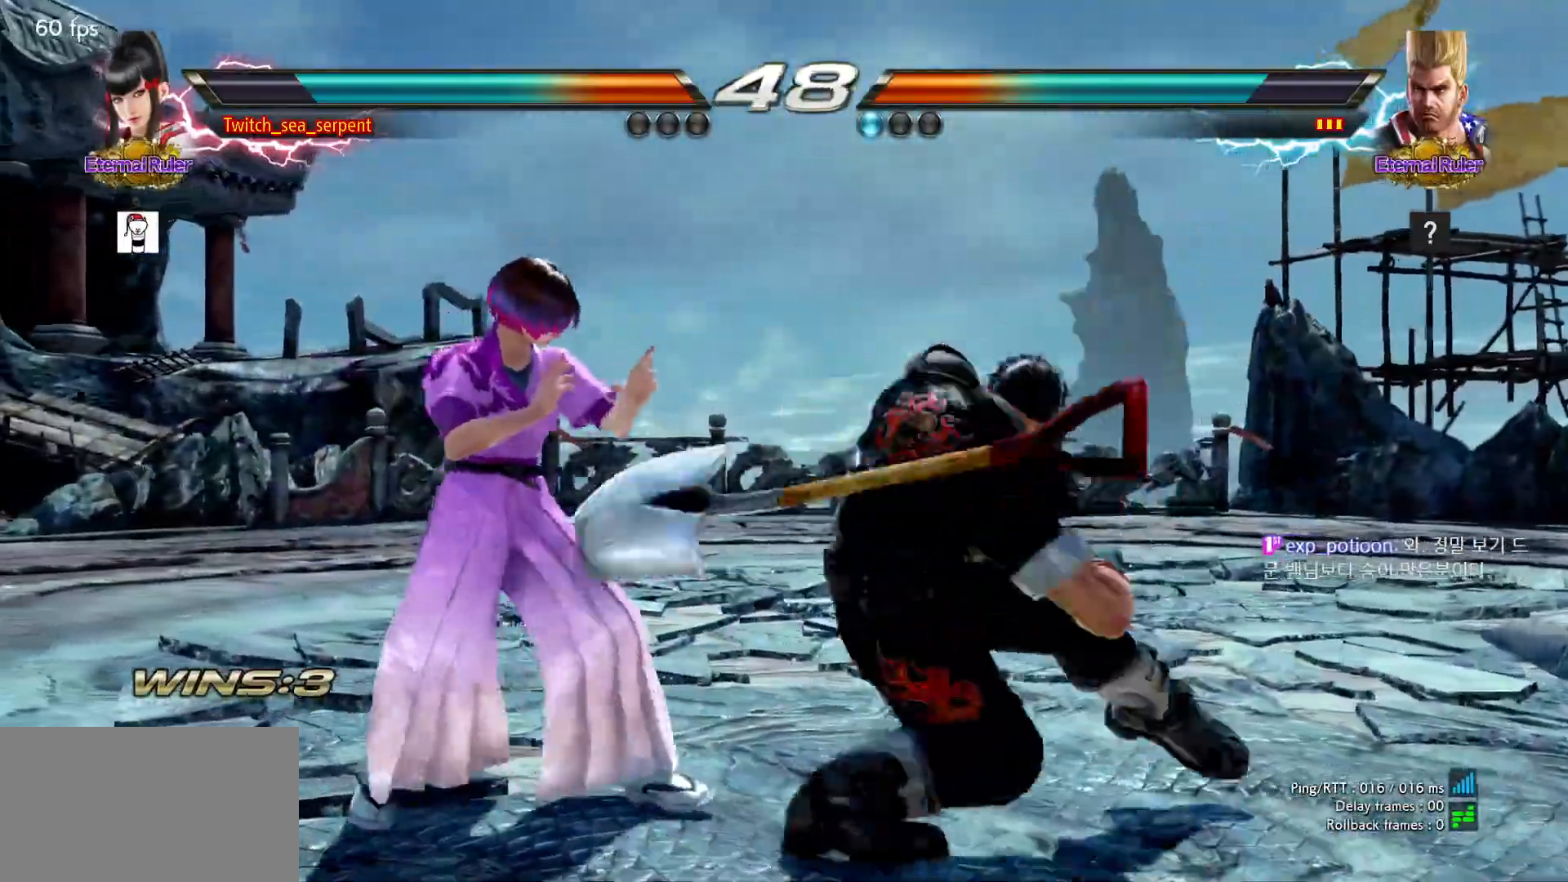
{"buttons": ["SQUARE"], "left_stick": "center", "events": [[50, "left_stick", "down-left"], [233, "left_stick", "center"], [300, "SQUARE", "down"], [350, "SQUARE", "up"], [433, "SQUARE", "down"]]}
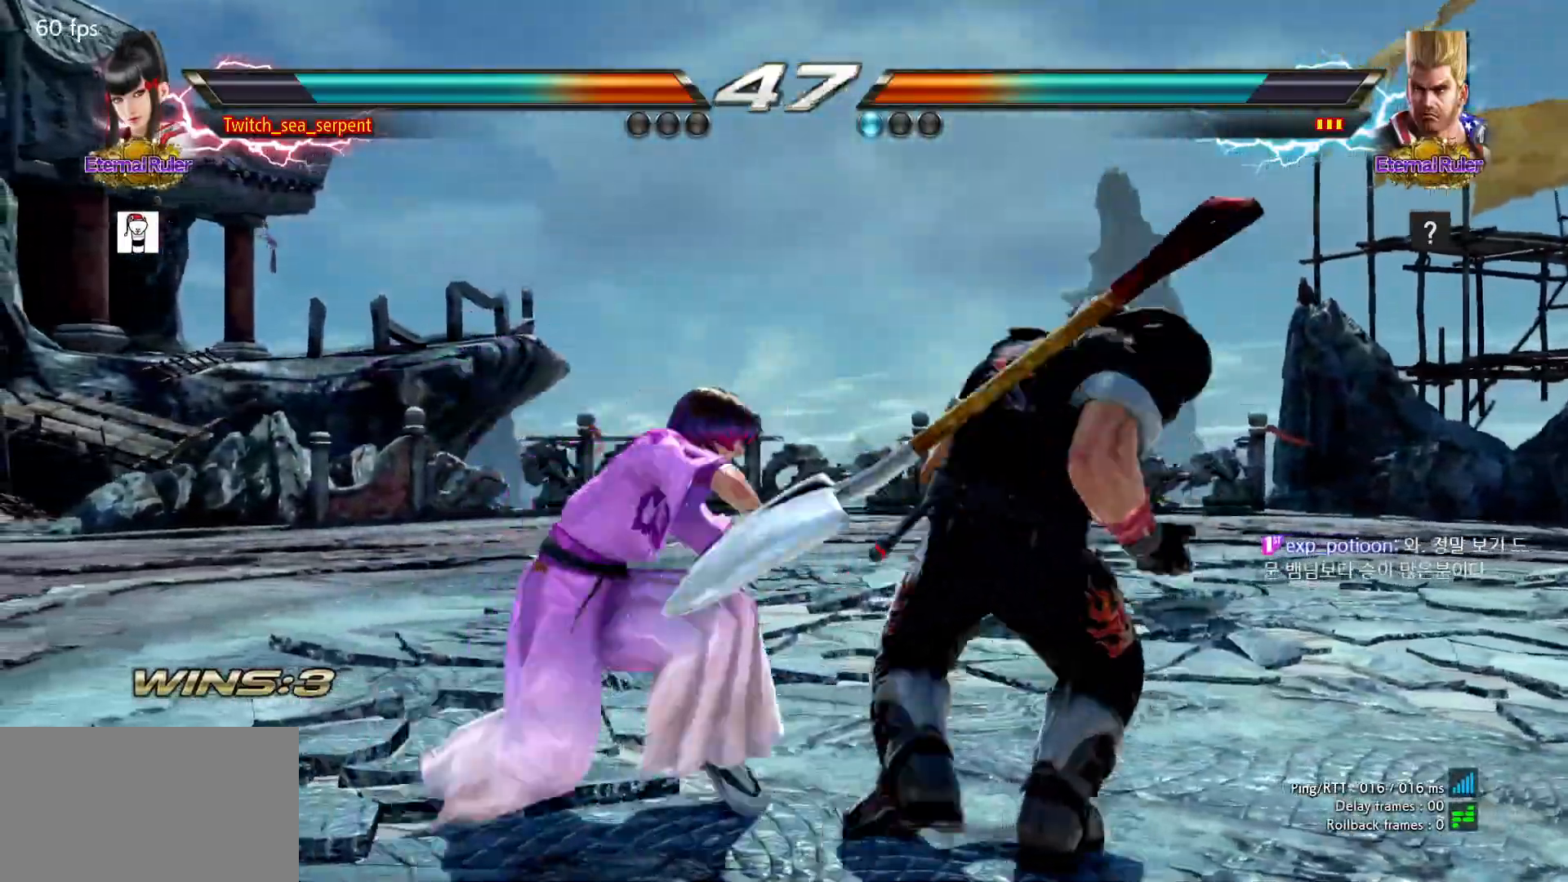
{"buttons": [], "left_stick": "right", "events": [[17, "SQUARE", "up"], [33, "TRIANGLE", "down"], [100, "TRIANGLE", "up"], [233, "left_stick", "right"]]}
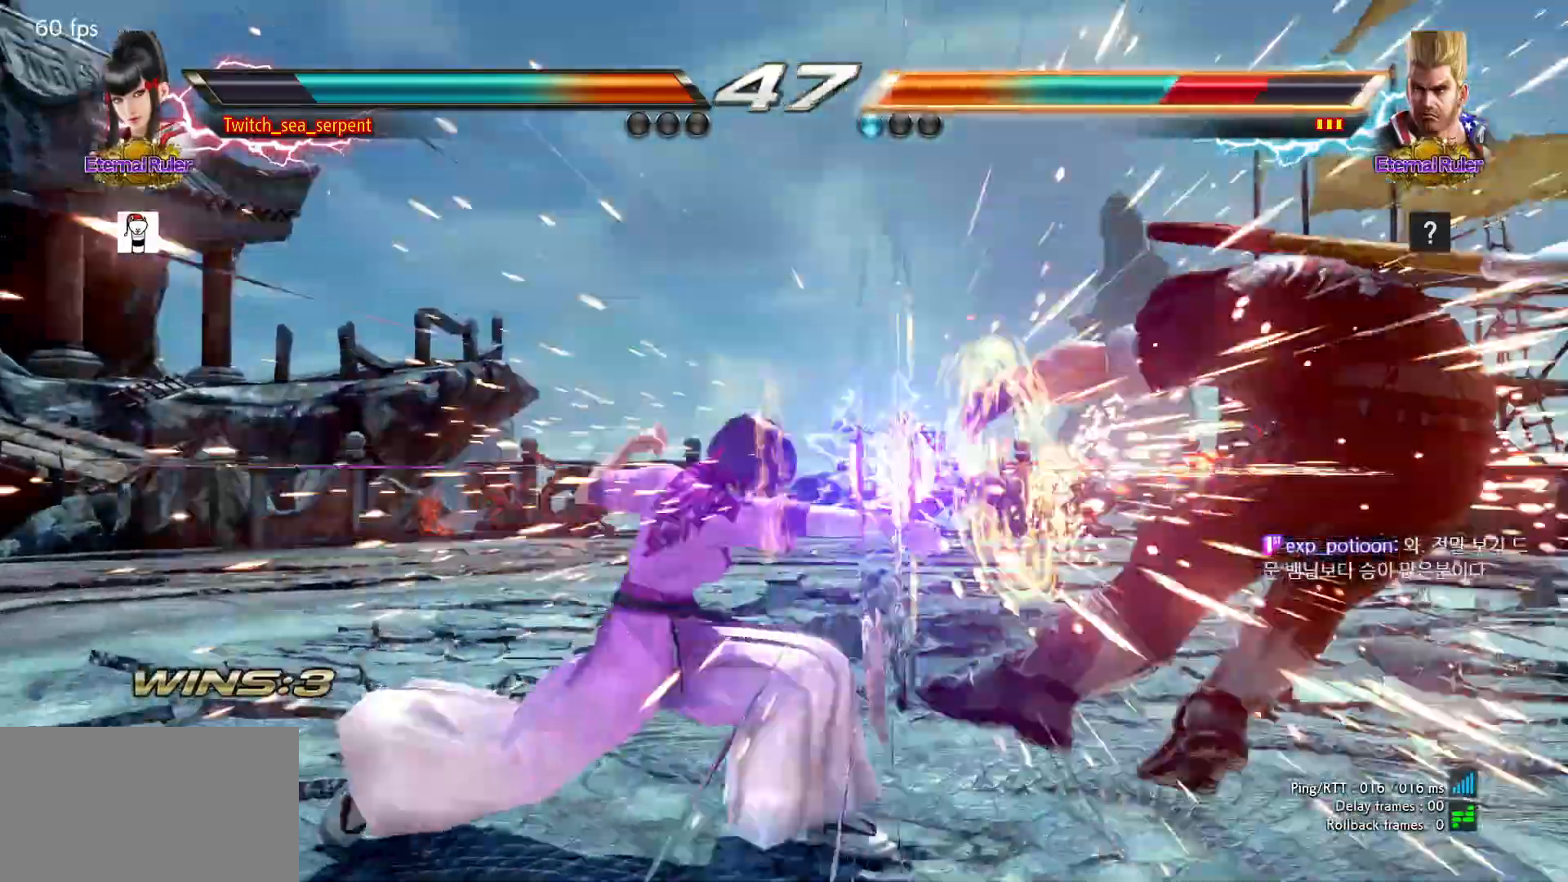
{"buttons": [], "left_stick": "right", "events": [[150, "left_stick", "center"], [367, "left_stick", "right"], [417, "left_stick", "center"], [500, "left_stick", "right"]]}
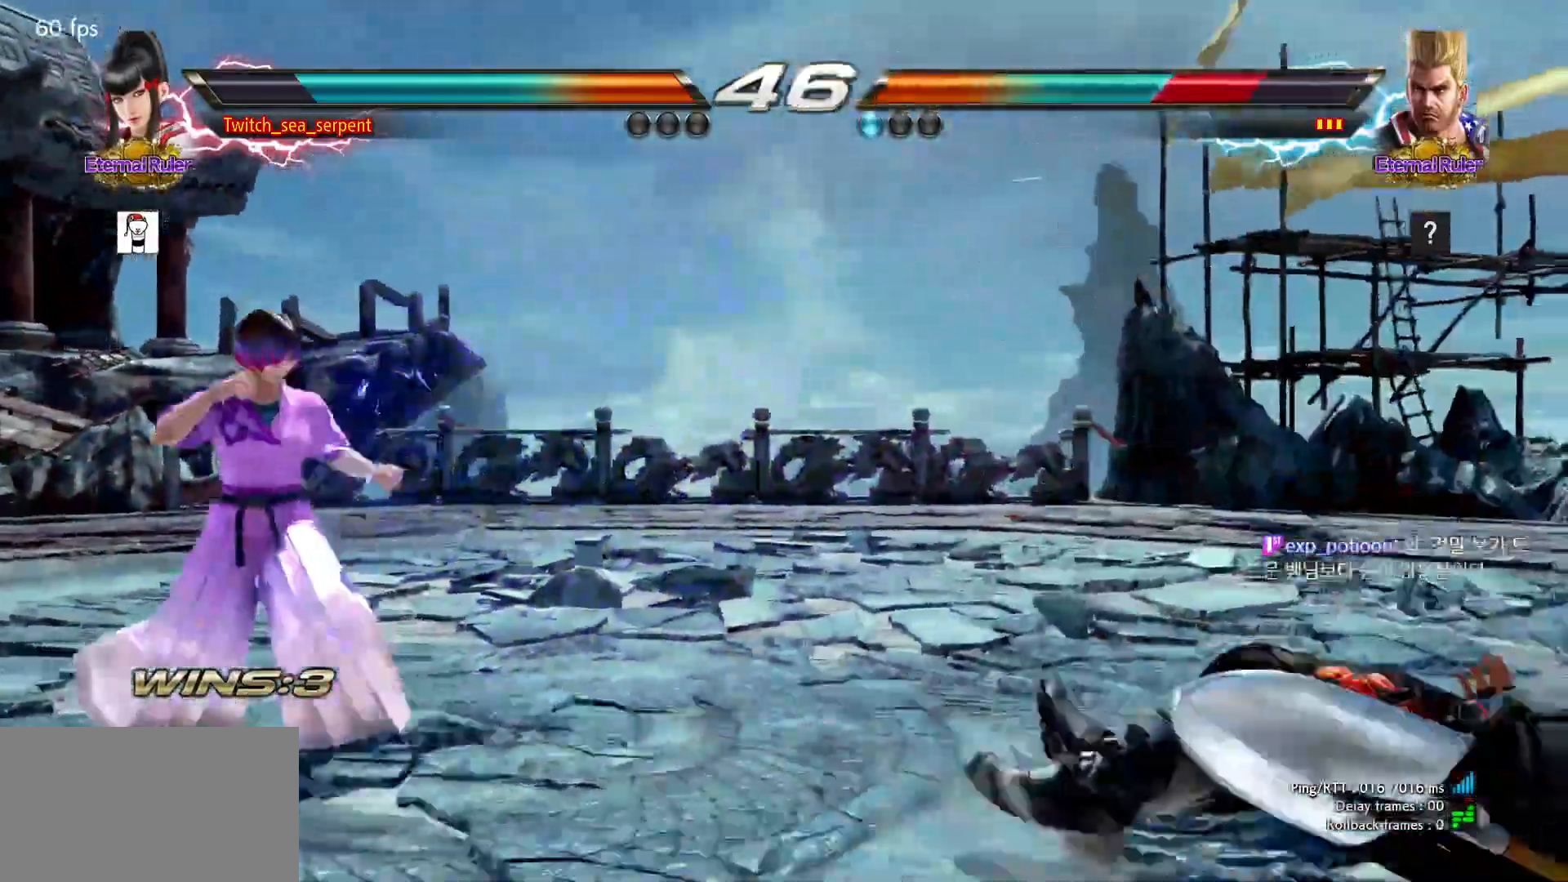
{"buttons": [], "left_stick": "left", "events": [[67, "left_stick", "center"], [133, "left_stick", "right"], [217, "left_stick", "center"], [233, "TRIANGLE", "down"], [333, "TRIANGLE", "up"], [483, "left_stick", "left"]]}
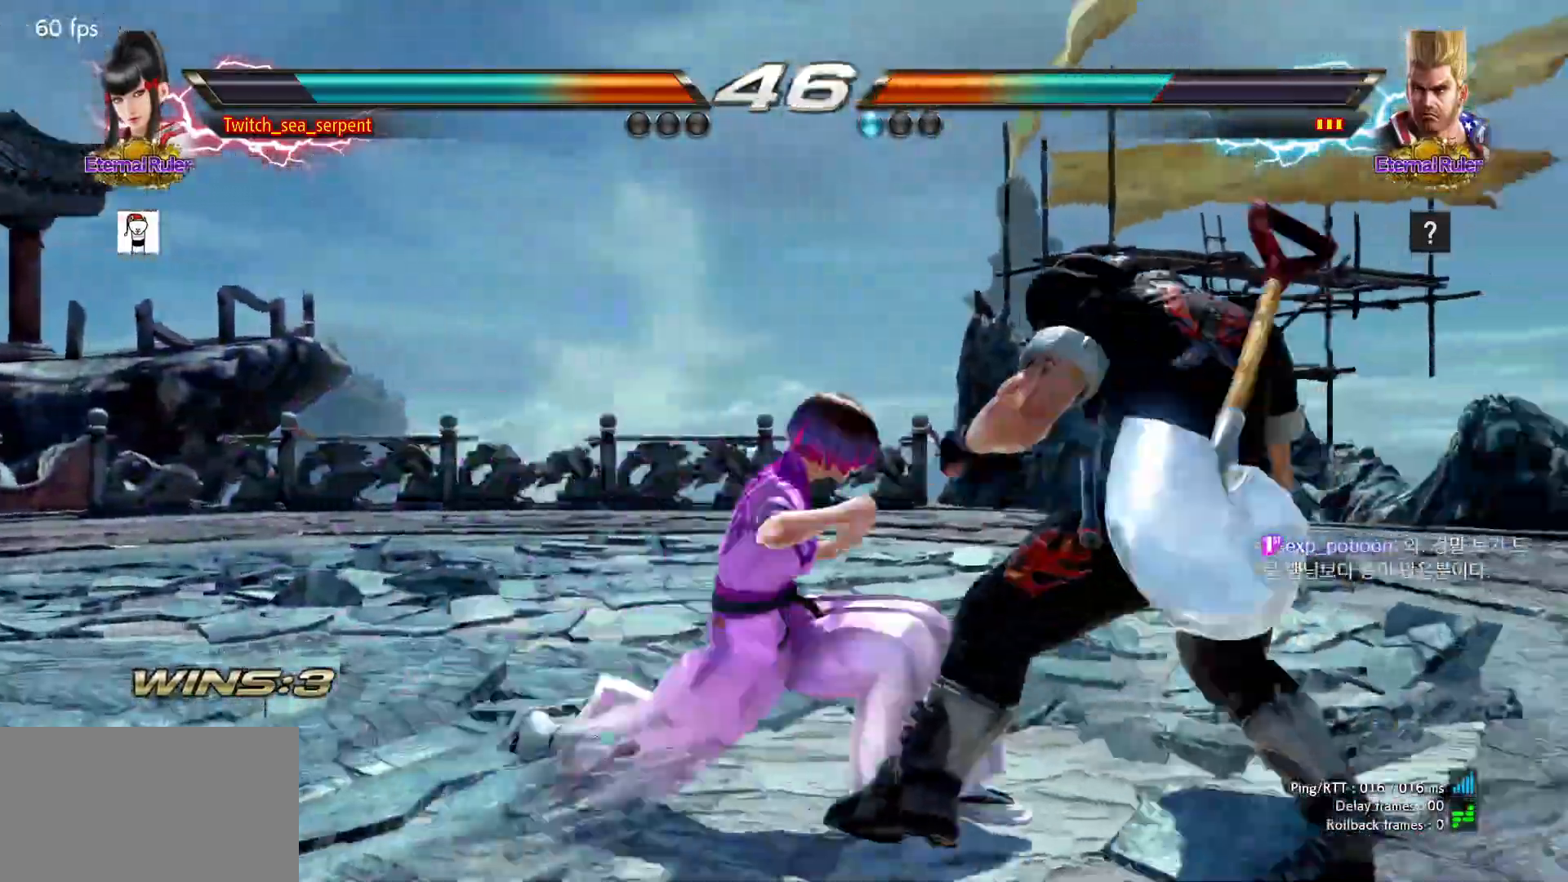
{"buttons": [], "left_stick": "center", "events": [[183, "left_stick", "center"]]}
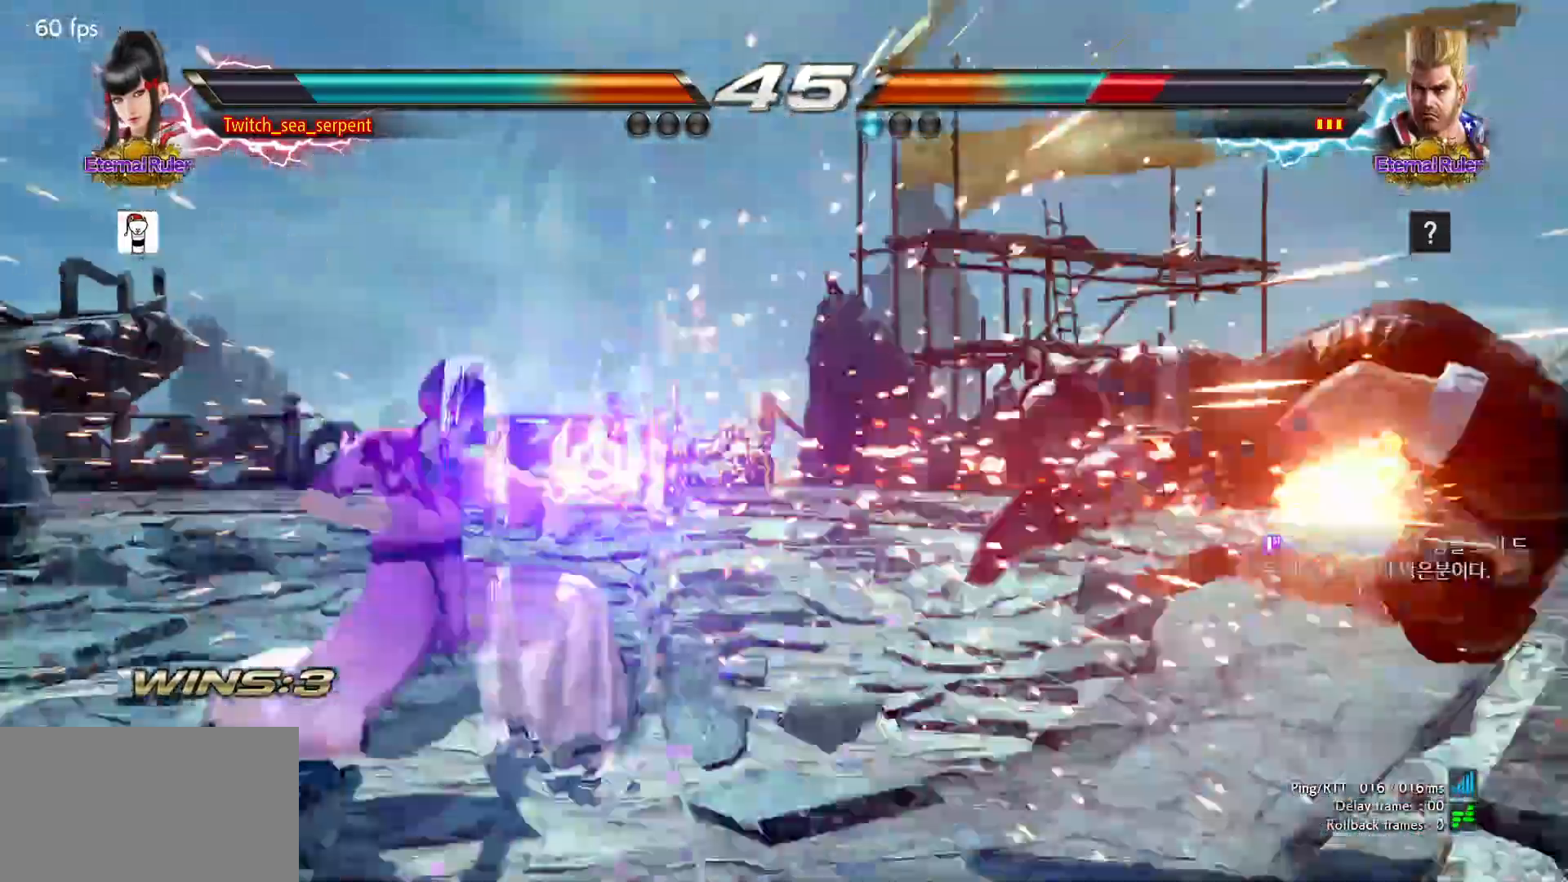
{"buttons": [], "left_stick": "right", "events": [[350, "left_stick", "right"], [400, "left_stick", "center"], [483, "left_stick", "right"]]}
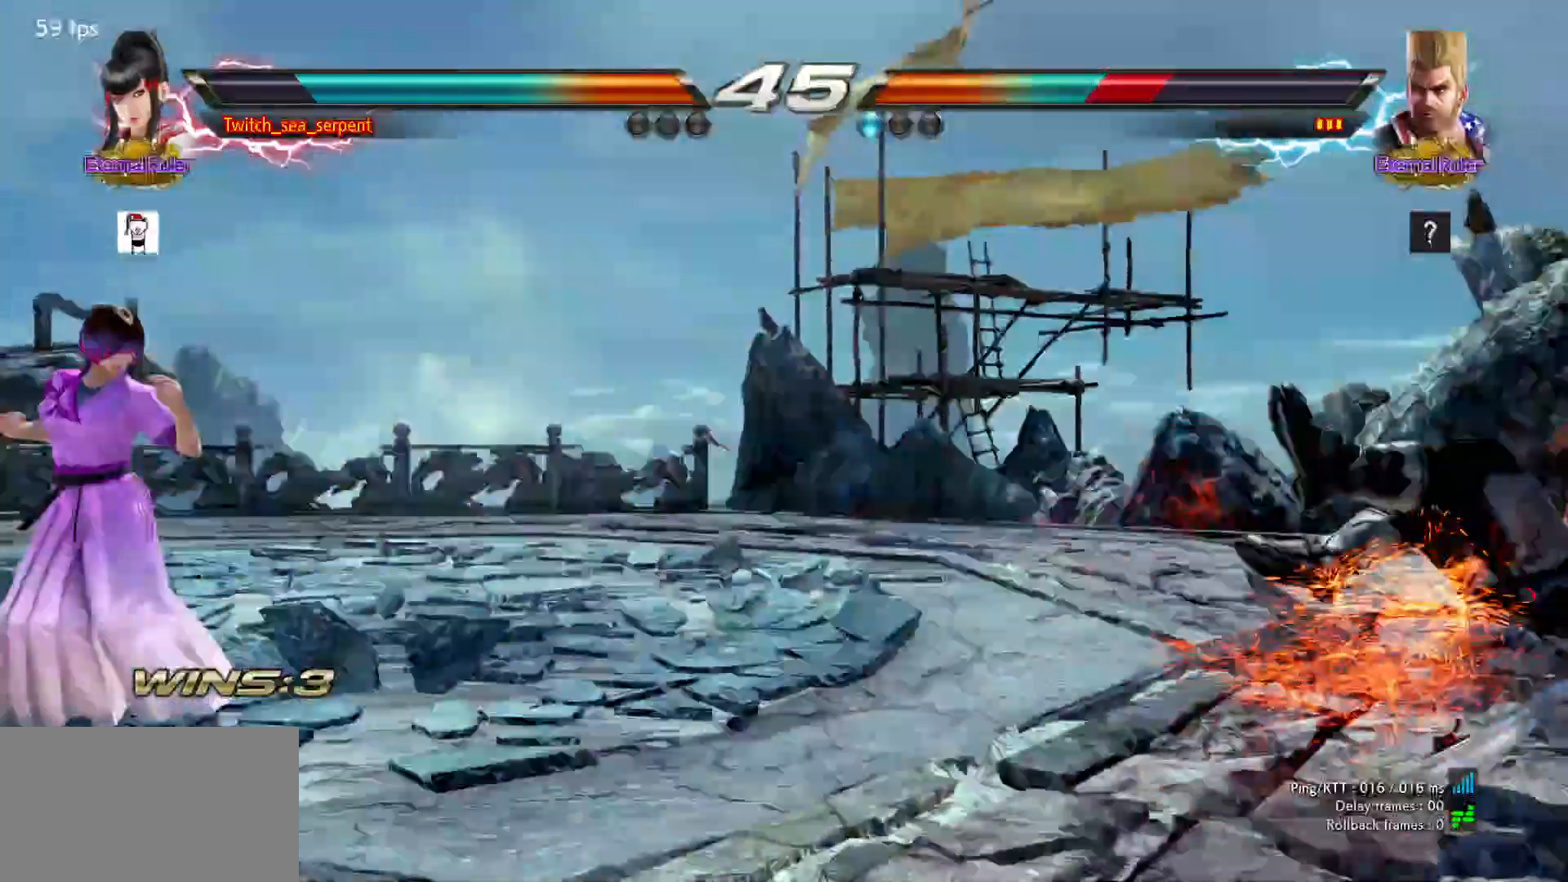
{"buttons": [], "left_stick": "center", "events": [[50, "left_stick", "center"], [100, "left_stick", "right"], [200, "left_stick", "center"]]}
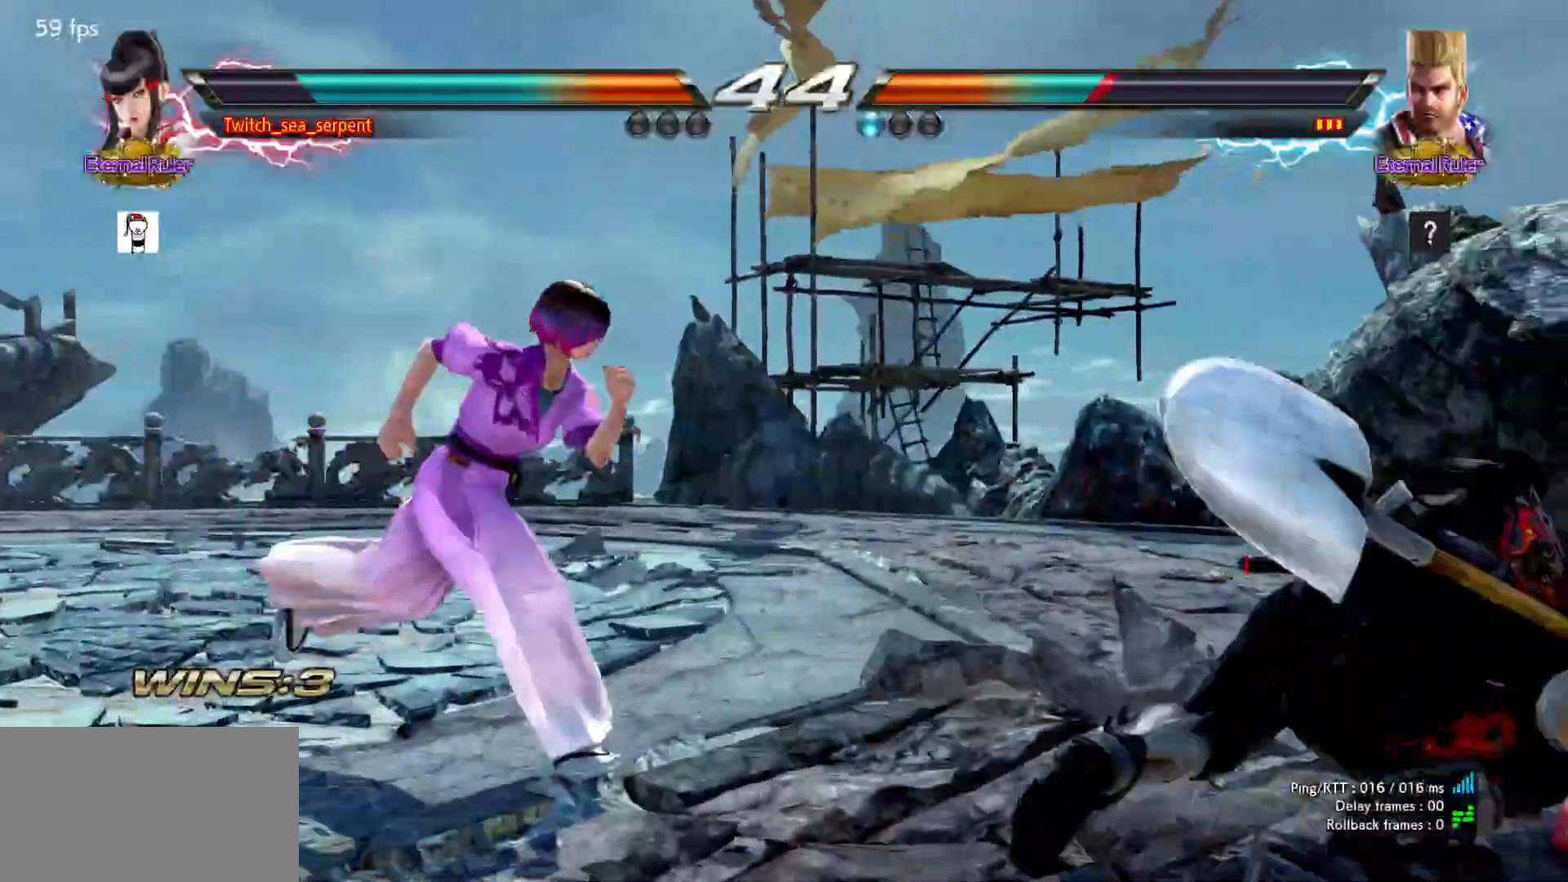
{"buttons": [], "left_stick": "center", "events": [[50, "TRIANGLE", "down"], [100, "TRIANGLE", "up"]]}
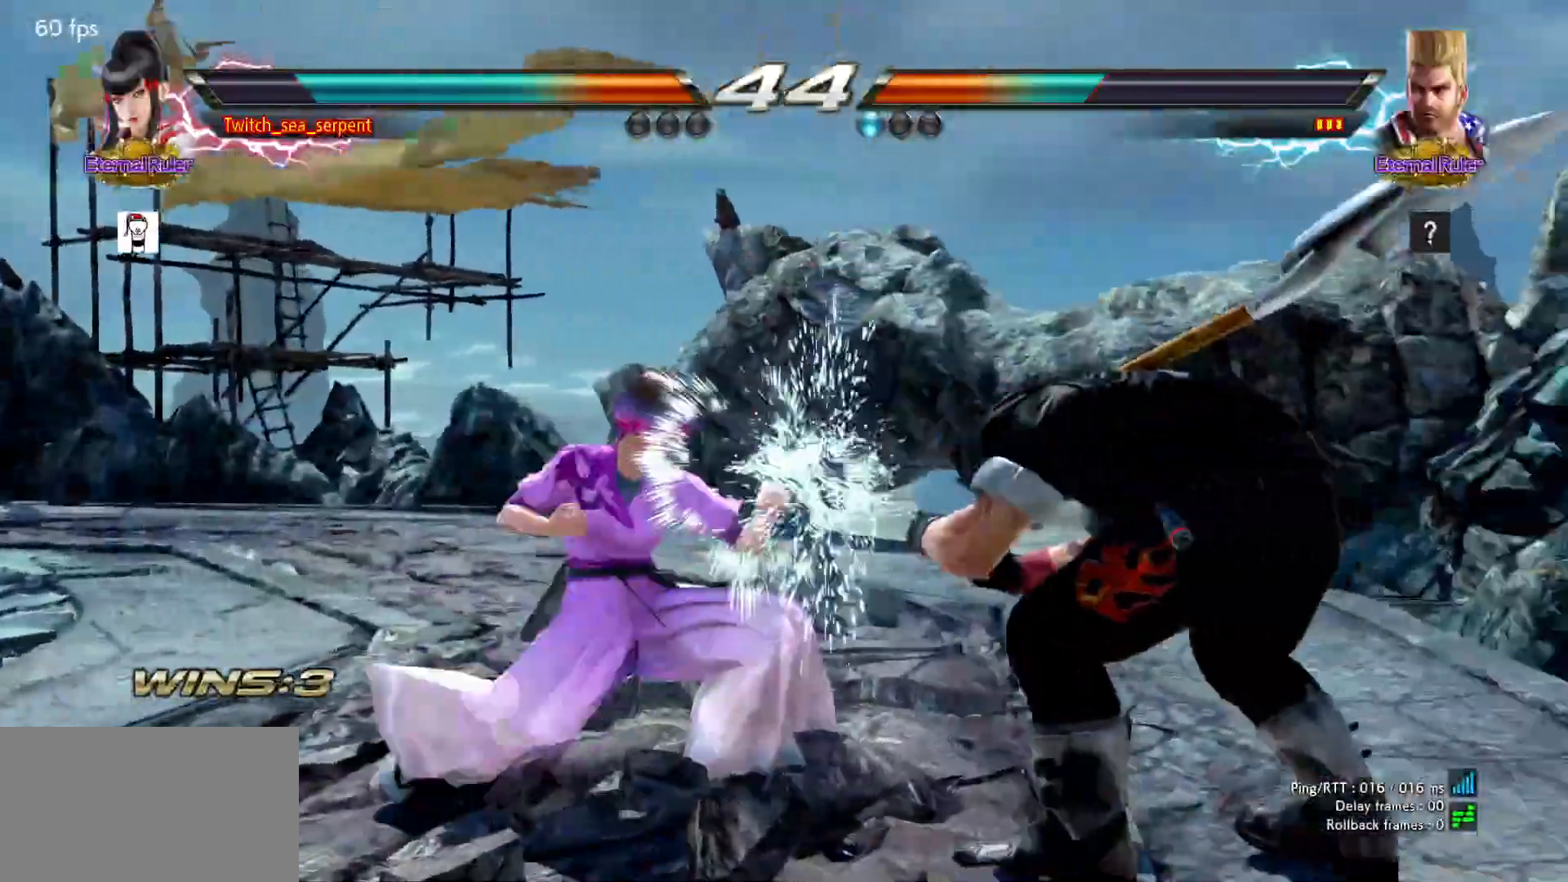
{"buttons": [], "left_stick": "left", "events": [[300, "left_stick", "left"], [383, "left_stick", "center"], [433, "left_stick", "left"]]}
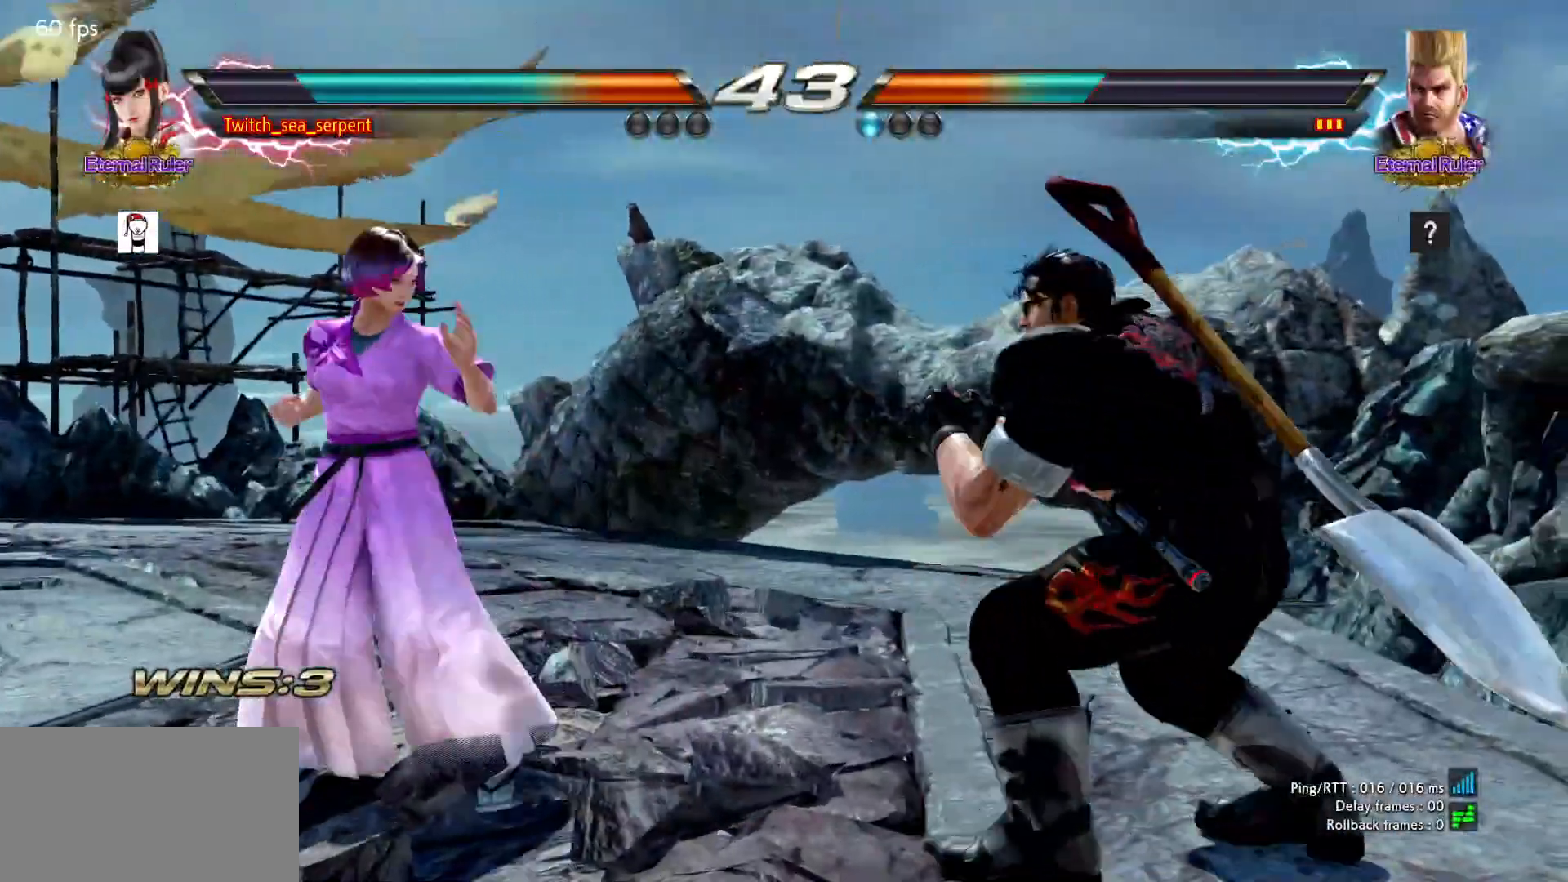
{"buttons": [], "left_stick": "center", "events": [[483, "left_stick", "center"]]}
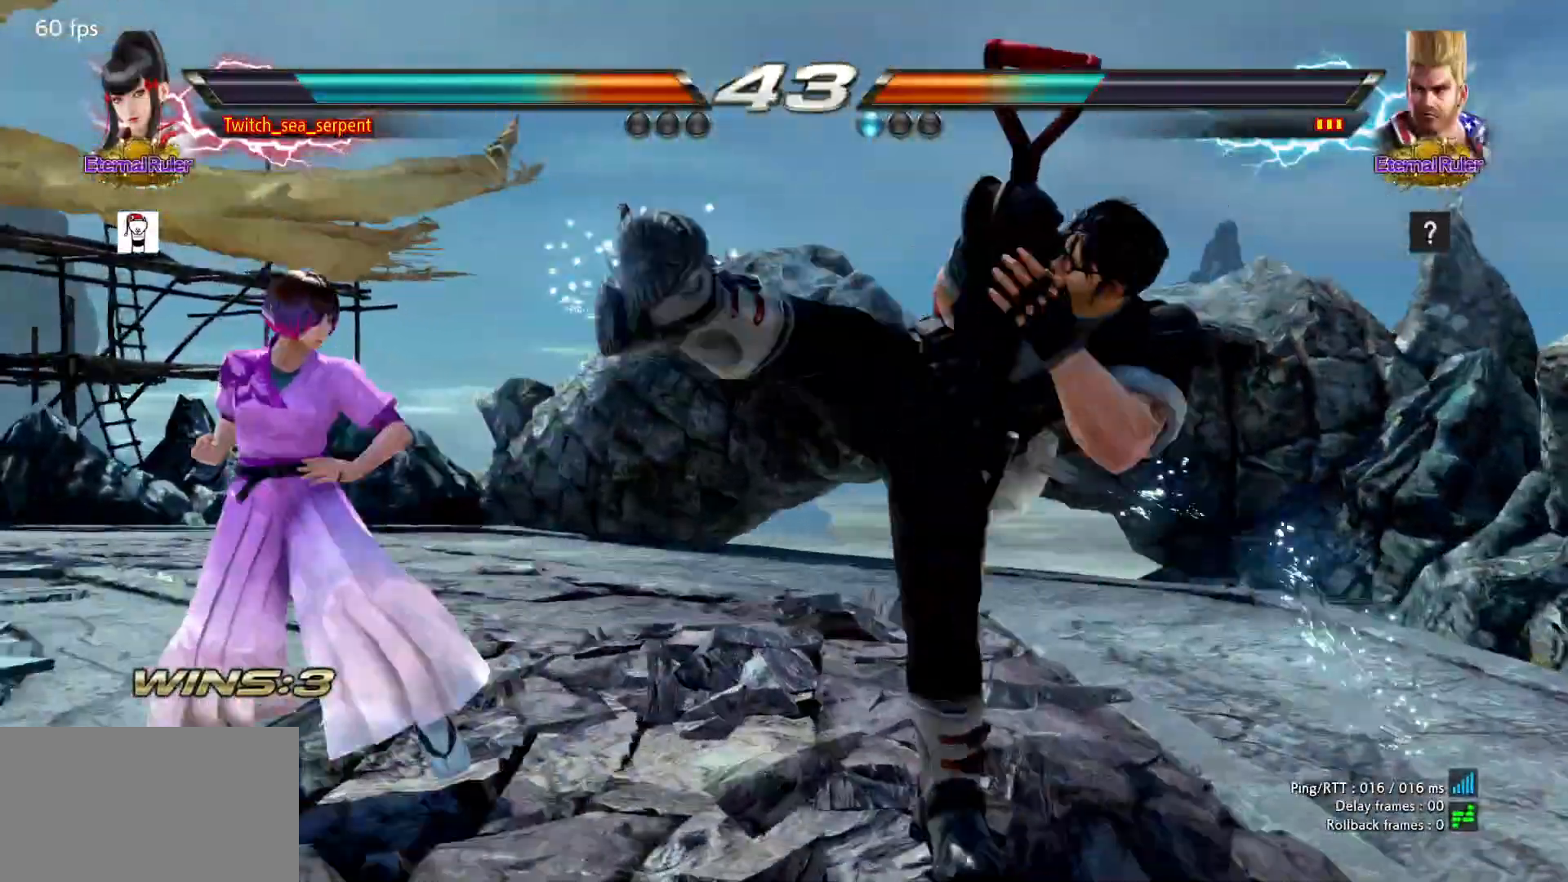
{"buttons": [], "left_stick": "left", "events": [[183, "left_stick", "down"], [267, "left_stick", "center"], [483, "left_stick", "left"]]}
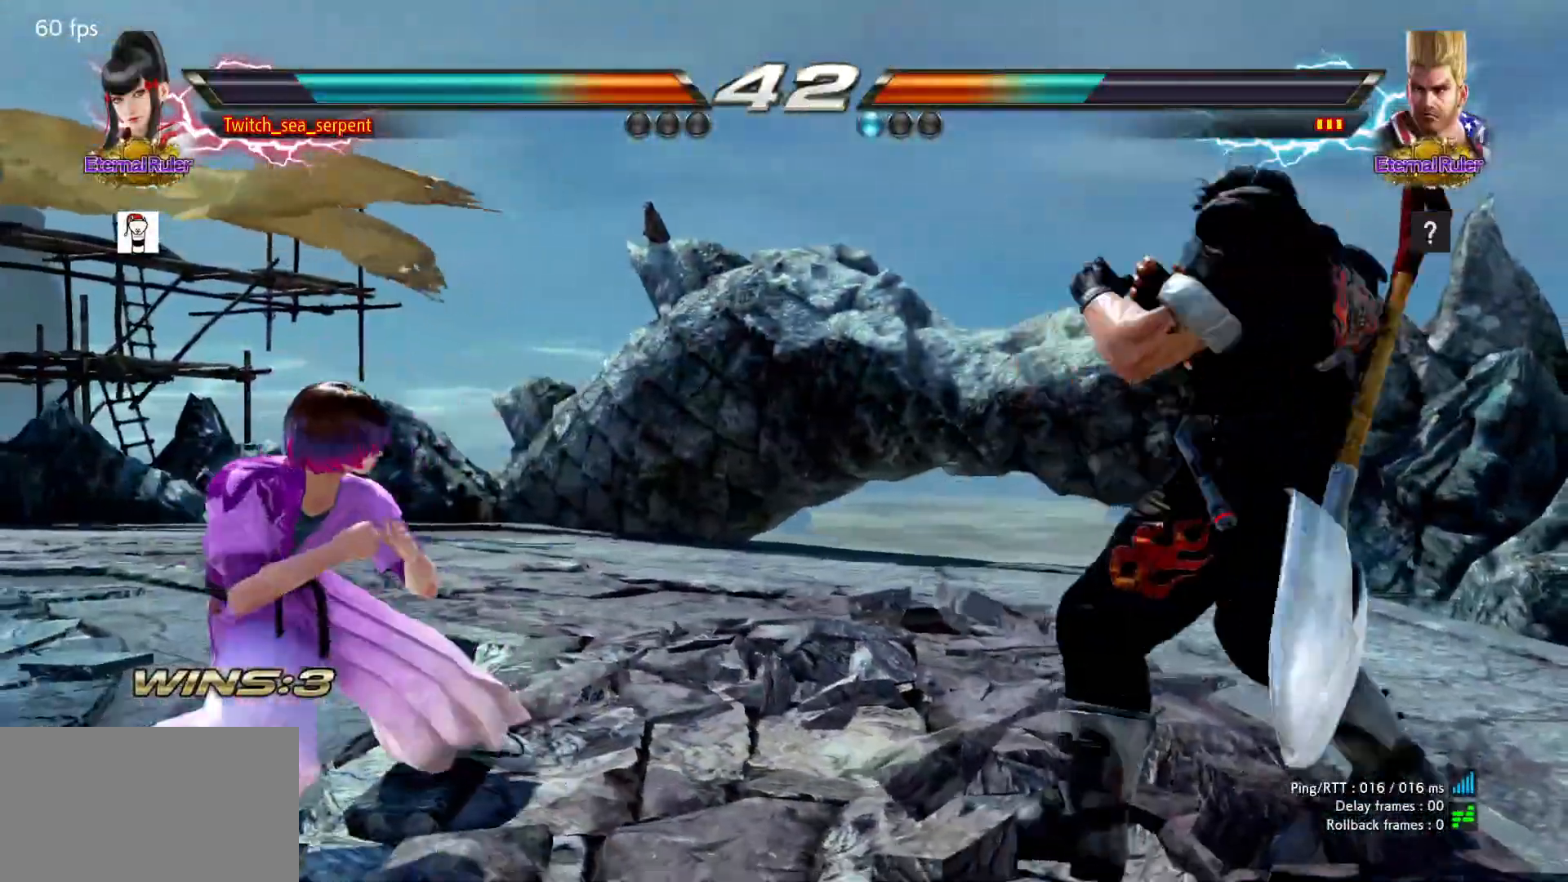
{"buttons": [], "left_stick": "center", "events": [[33, "left_stick", "center"]]}
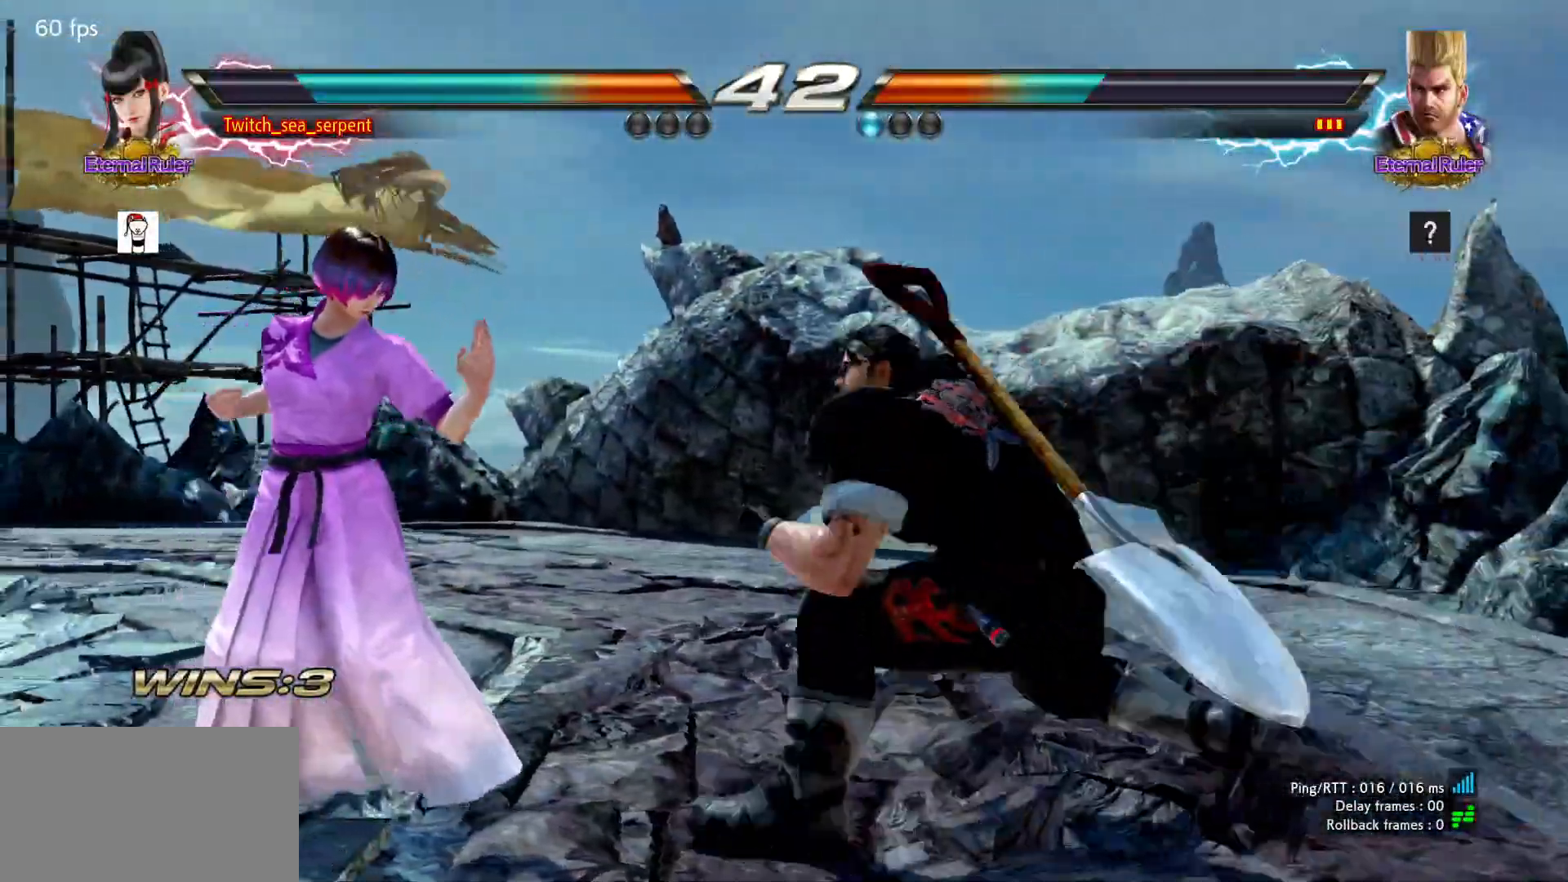
{"buttons": [], "left_stick": "center", "events": [[33, "left_stick", "down-right"], [50, "SQUARE", "down"], [117, "SQUARE", "up"], [117, "left_stick", "center"], [167, "left_stick", "left"], [250, "left_stick", "center"], [350, "TRIANGLE", "down"], [400, "TRIANGLE", "up"]]}
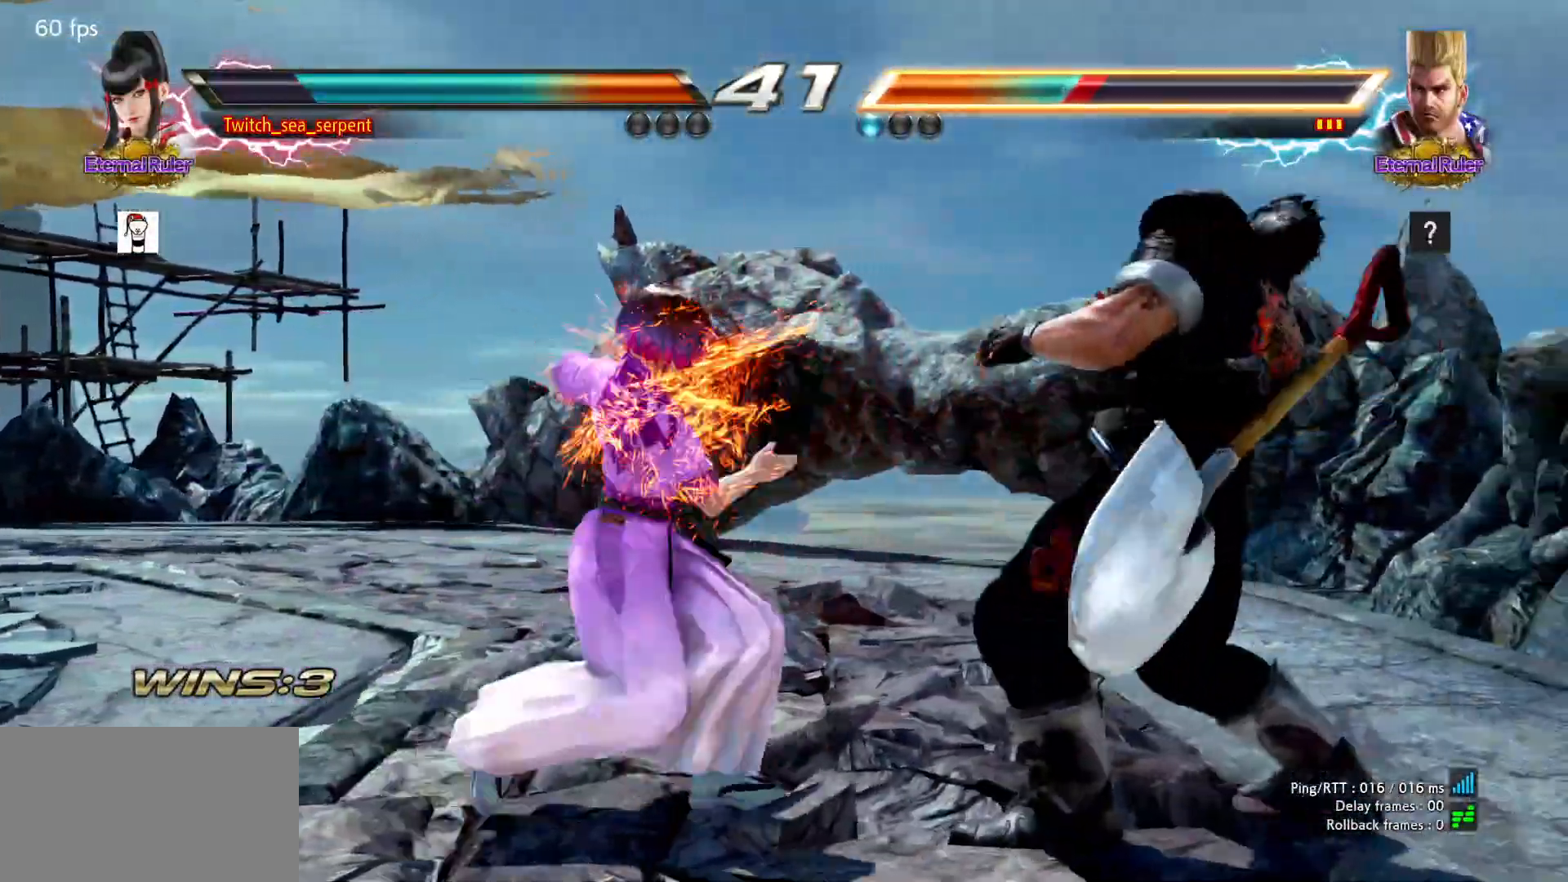
{"buttons": [], "left_stick": "center", "events": [[267, "left_stick", "right"], [483, "left_stick", "center"]]}
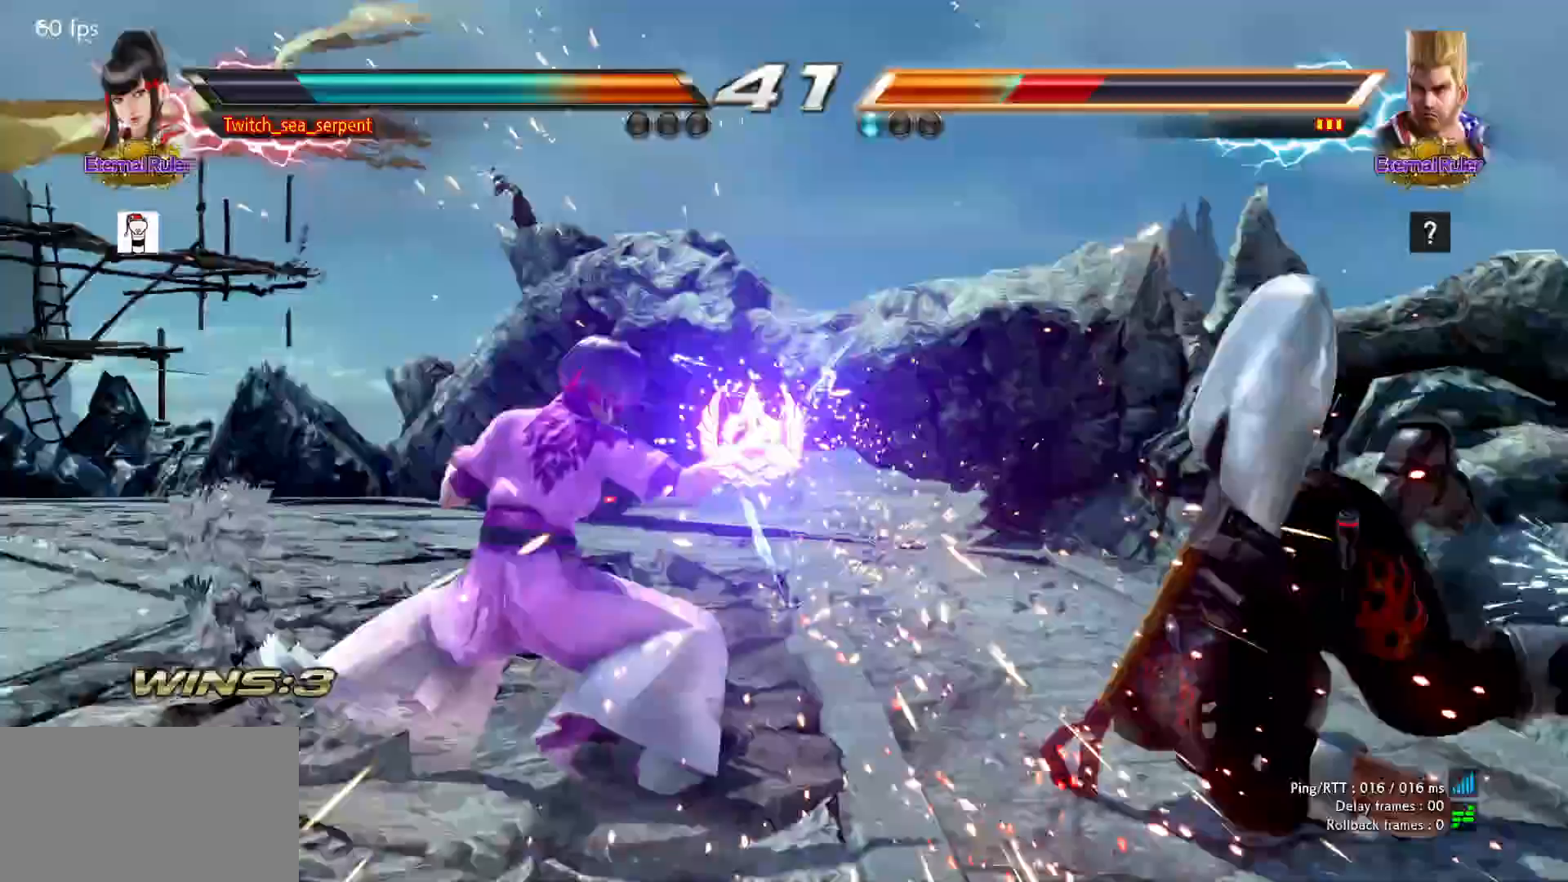
{"buttons": ["TRIANGLE"], "left_stick": "down", "events": [[183, "left_stick", "right"], [233, "left_stick", "center"], [317, "left_stick", "right"], [367, "left_stick", "center"], [433, "left_stick", "down"], [467, "TRIANGLE", "down"]]}
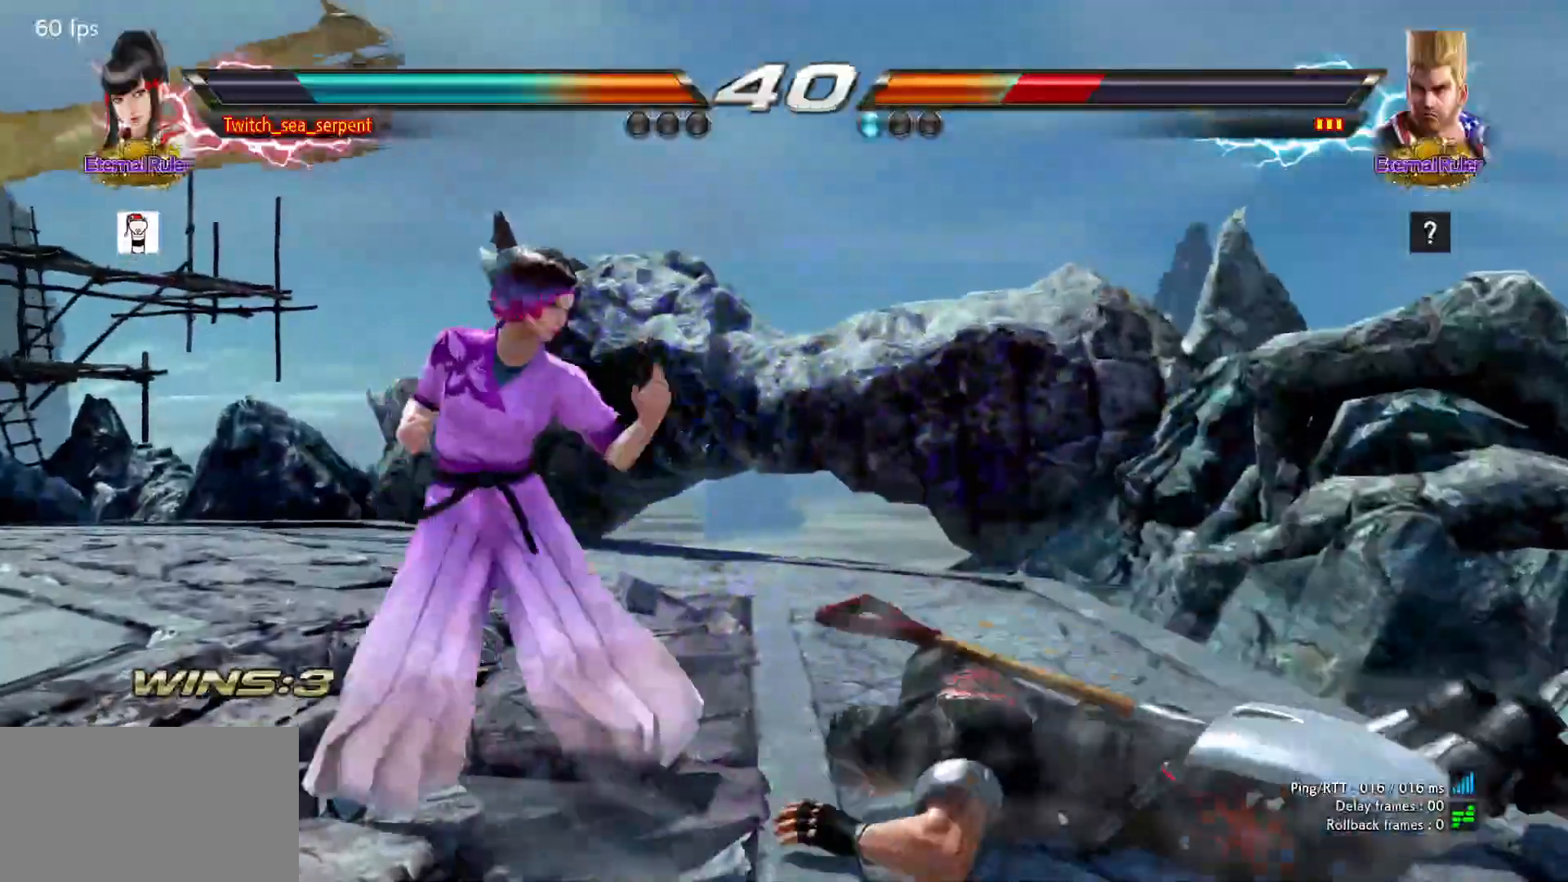
{"buttons": [], "left_stick": "center", "events": [[33, "TRIANGLE", "up"], [67, "left_stick", "center"], [150, "left_stick", "left"], [450, "left_stick", "center"]]}
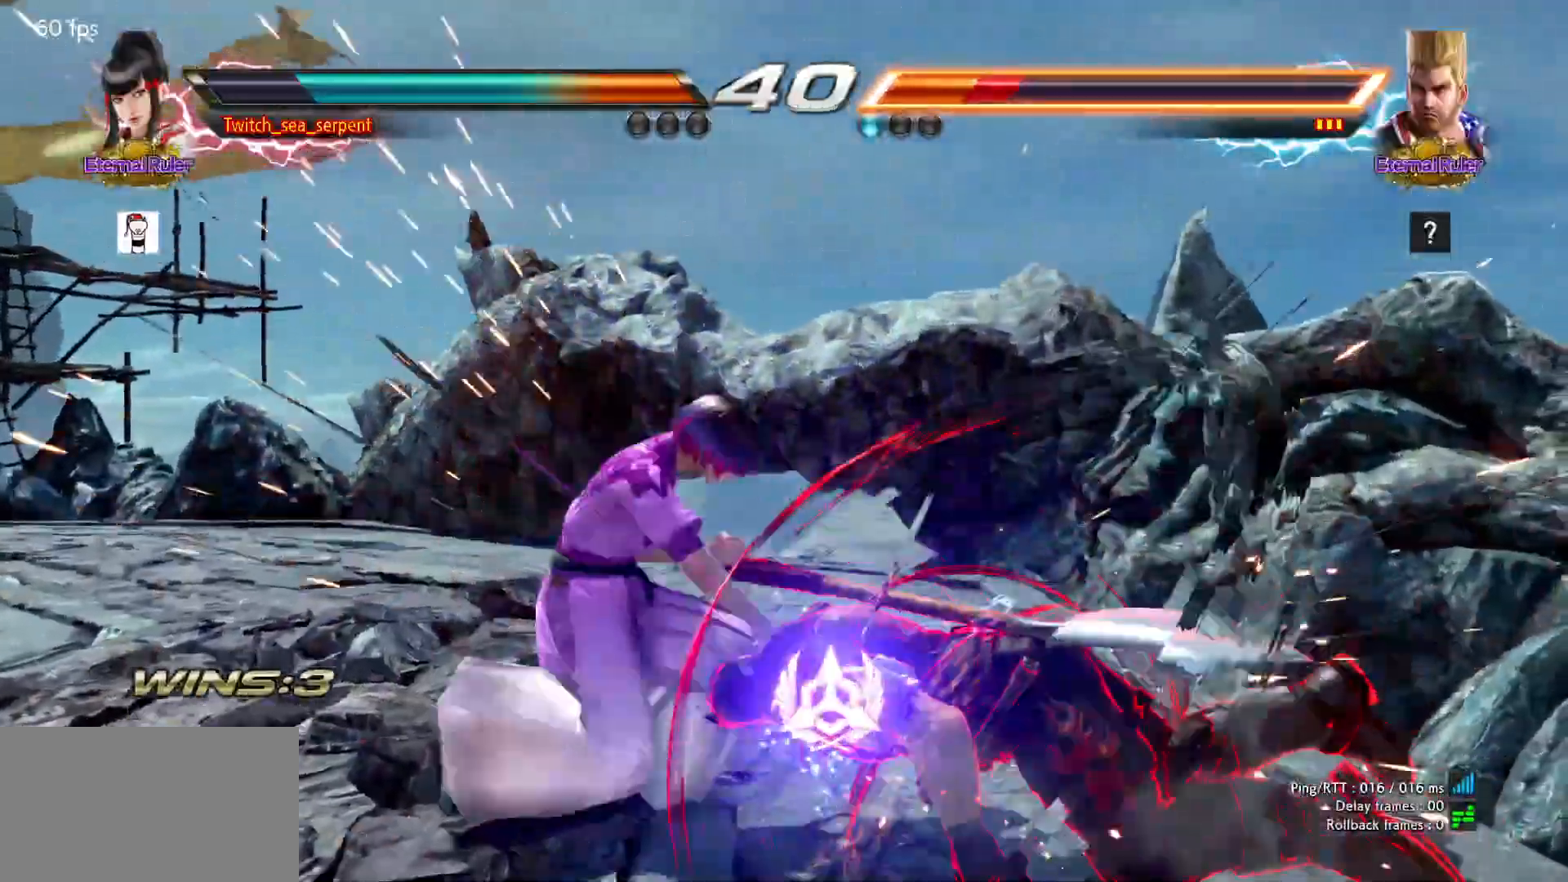
{"buttons": [], "left_stick": "left", "events": [[133, "left_stick", "down-right"], [167, "SQUARE", "down"], [217, "SQUARE", "up"], [283, "SQUARE", "down"], [333, "SQUARE", "up"], [367, "SQUARE", "down"], [450, "SQUARE", "up"], [450, "left_stick", "center"], [500, "left_stick", "left"]]}
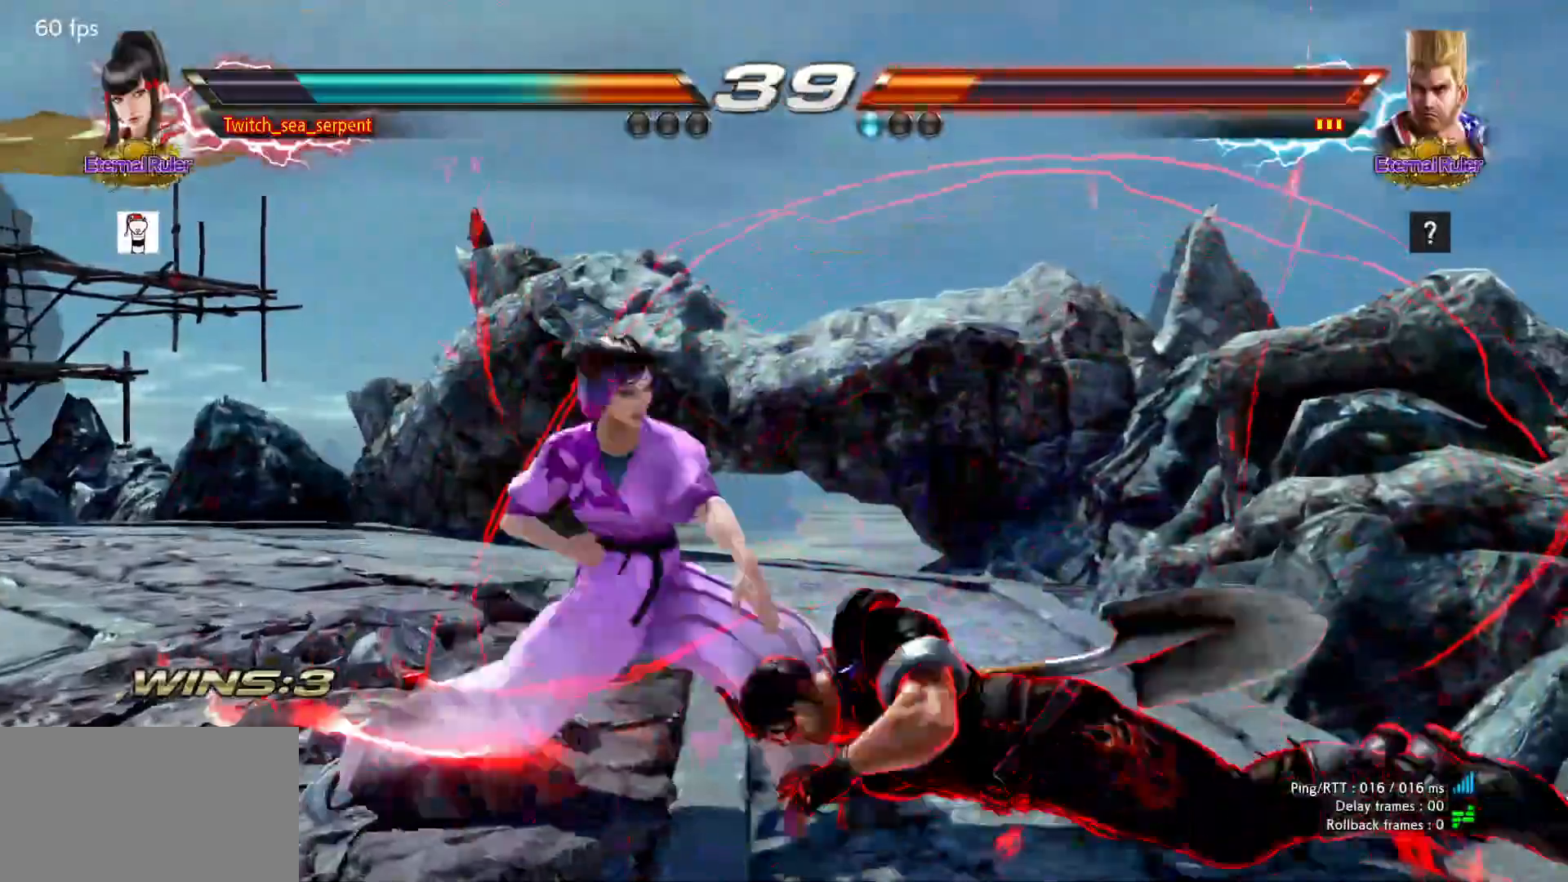
{"buttons": ["SQUARE"], "left_stick": "down-right", "events": [[83, "left_stick", "center"], [183, "left_stick", "down"], [250, "left_stick", "center"], [450, "left_stick", "down-right"], [483, "SQUARE", "down"]]}
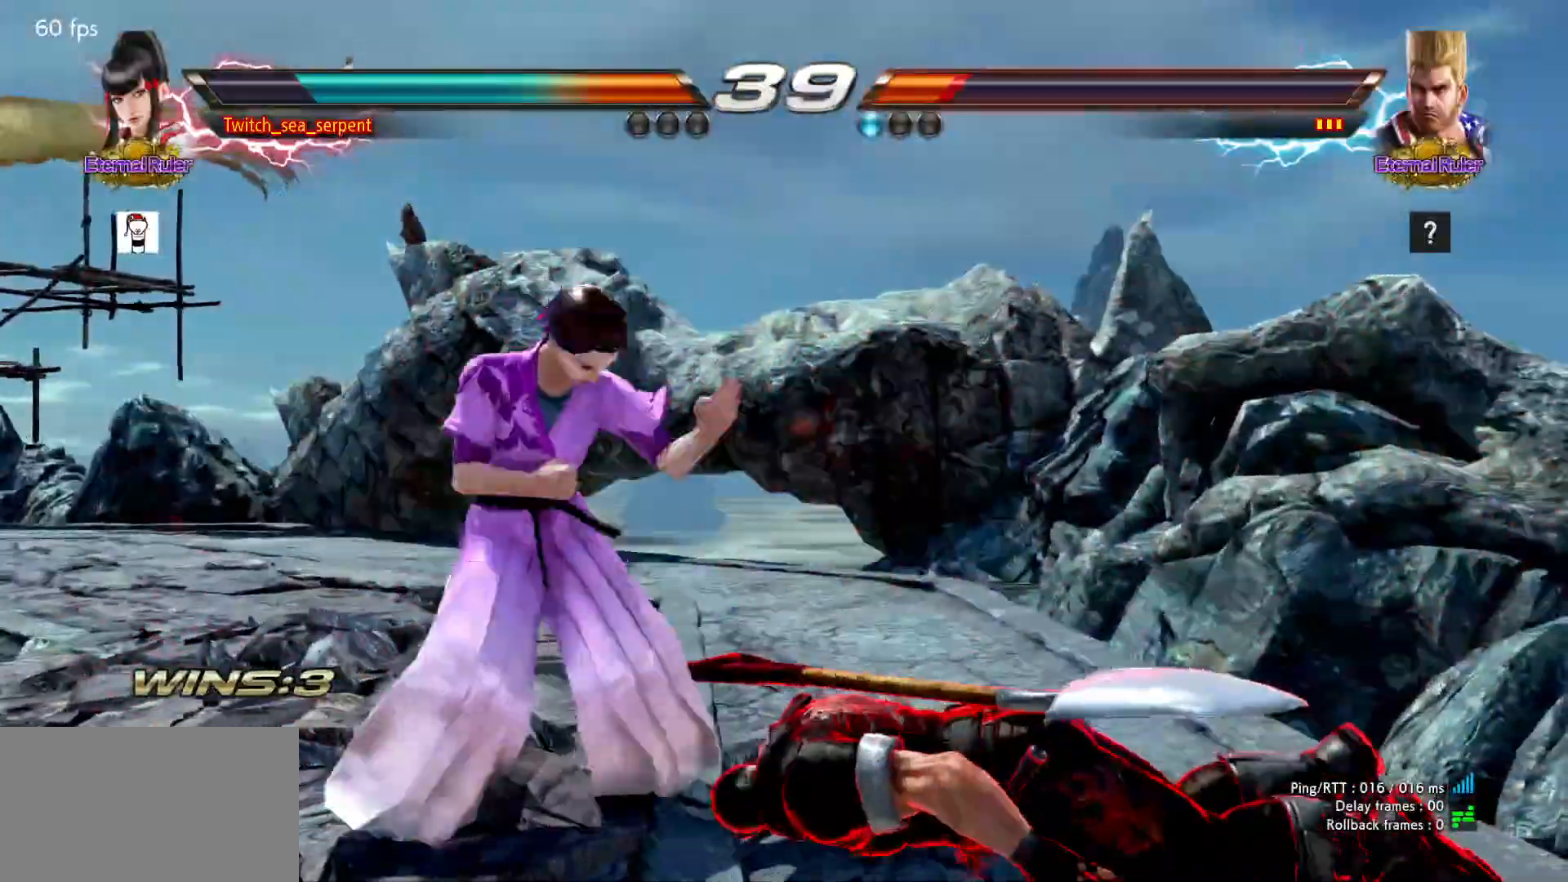
{"buttons": [], "left_stick": "center", "events": [[50, "SQUARE", "up"], [83, "SQUARE", "down"], [83, "left_stick", "center"], [133, "SQUARE", "up"]]}
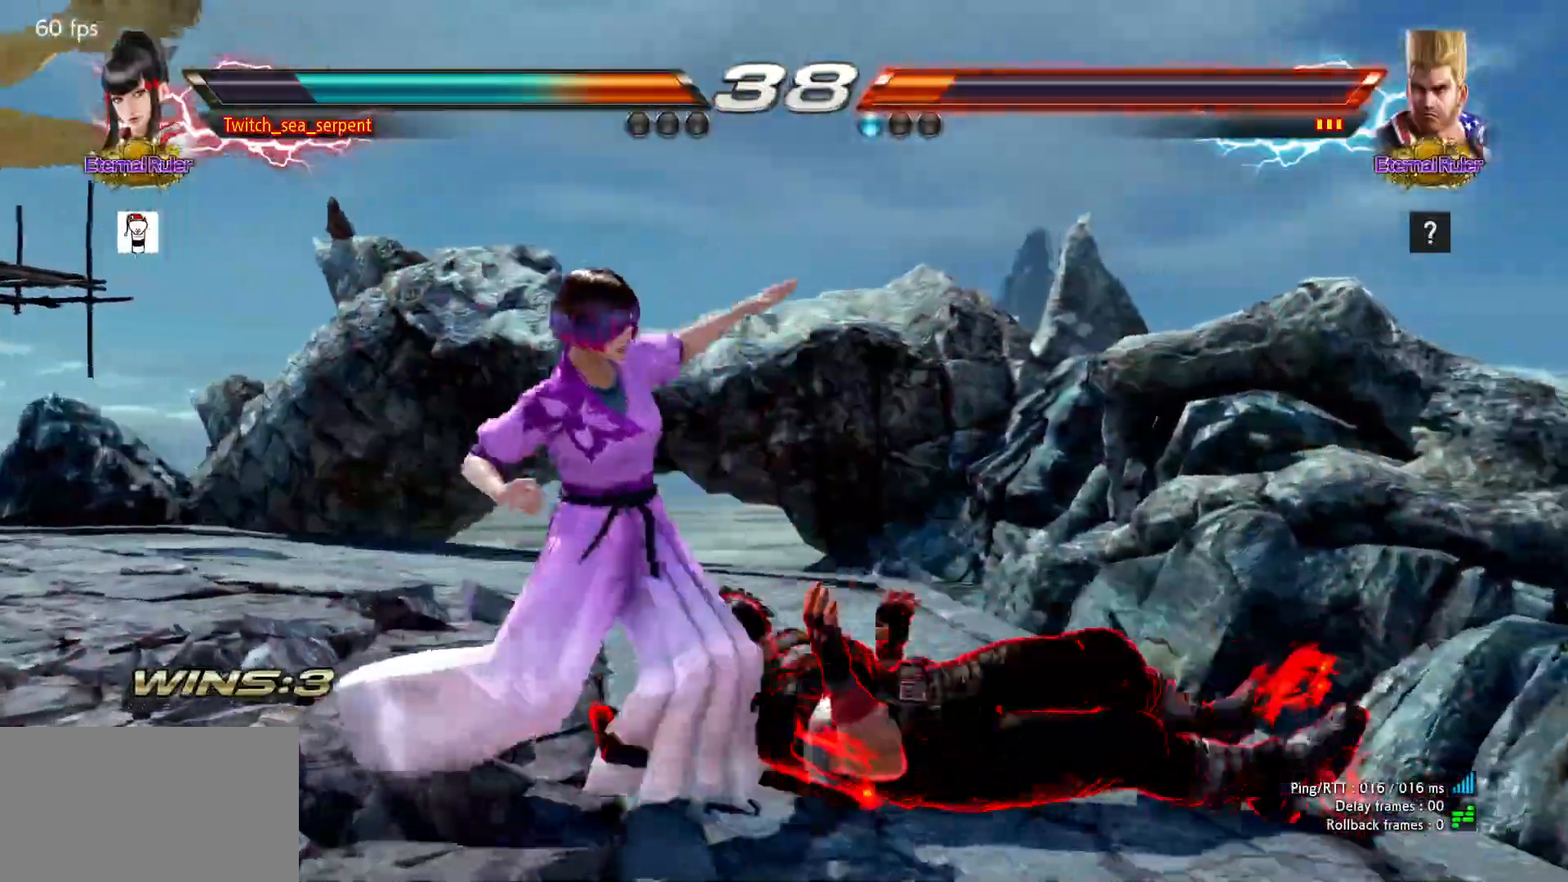
{"buttons": ["CIRCLE"], "left_stick": "down-left", "events": [[67, "left_stick", "down"], [117, "left_stick", "down-left"], [267, "left_stick", "center"], [433, "left_stick", "down-left"], [467, "CIRCLE", "down"]]}
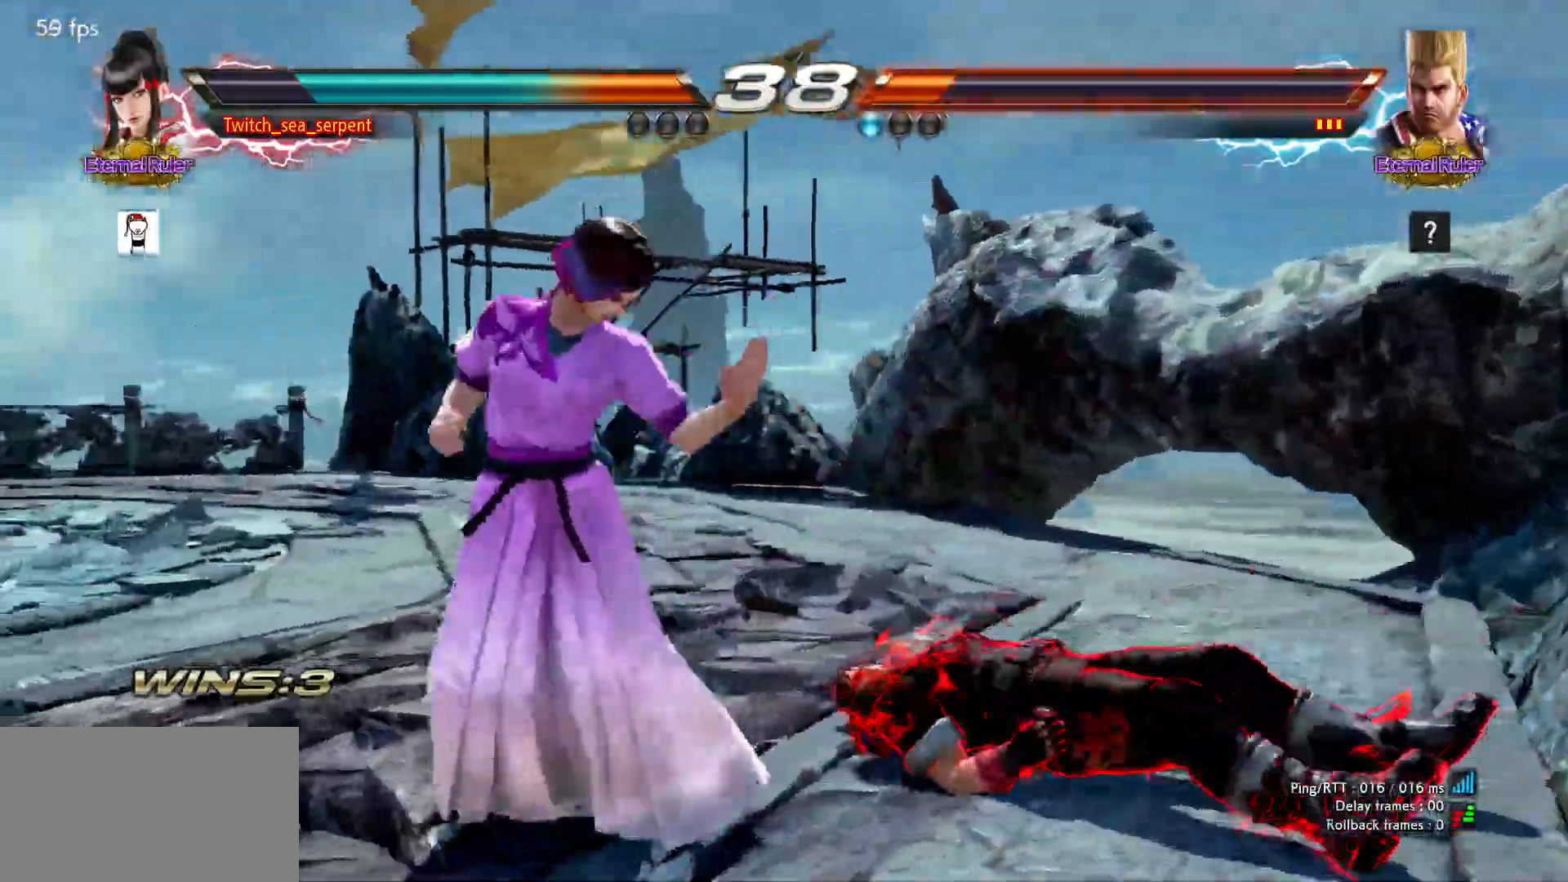
{"buttons": [], "left_stick": "center", "events": [[83, "CIRCLE", "up"], [100, "left_stick", "center"]]}
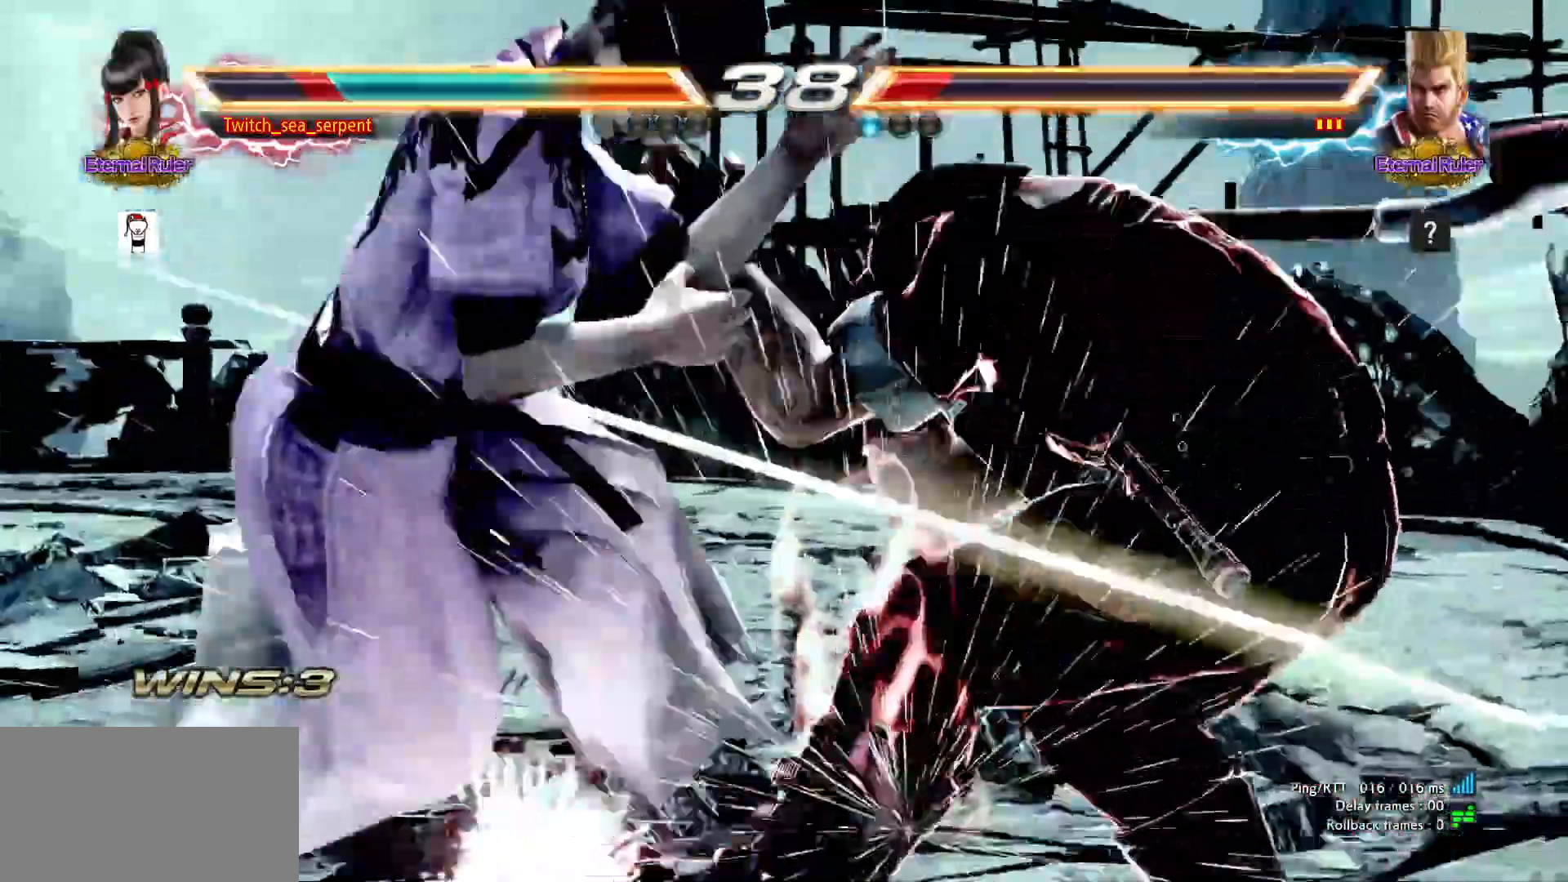
{"buttons": [], "left_stick": "center", "events": []}
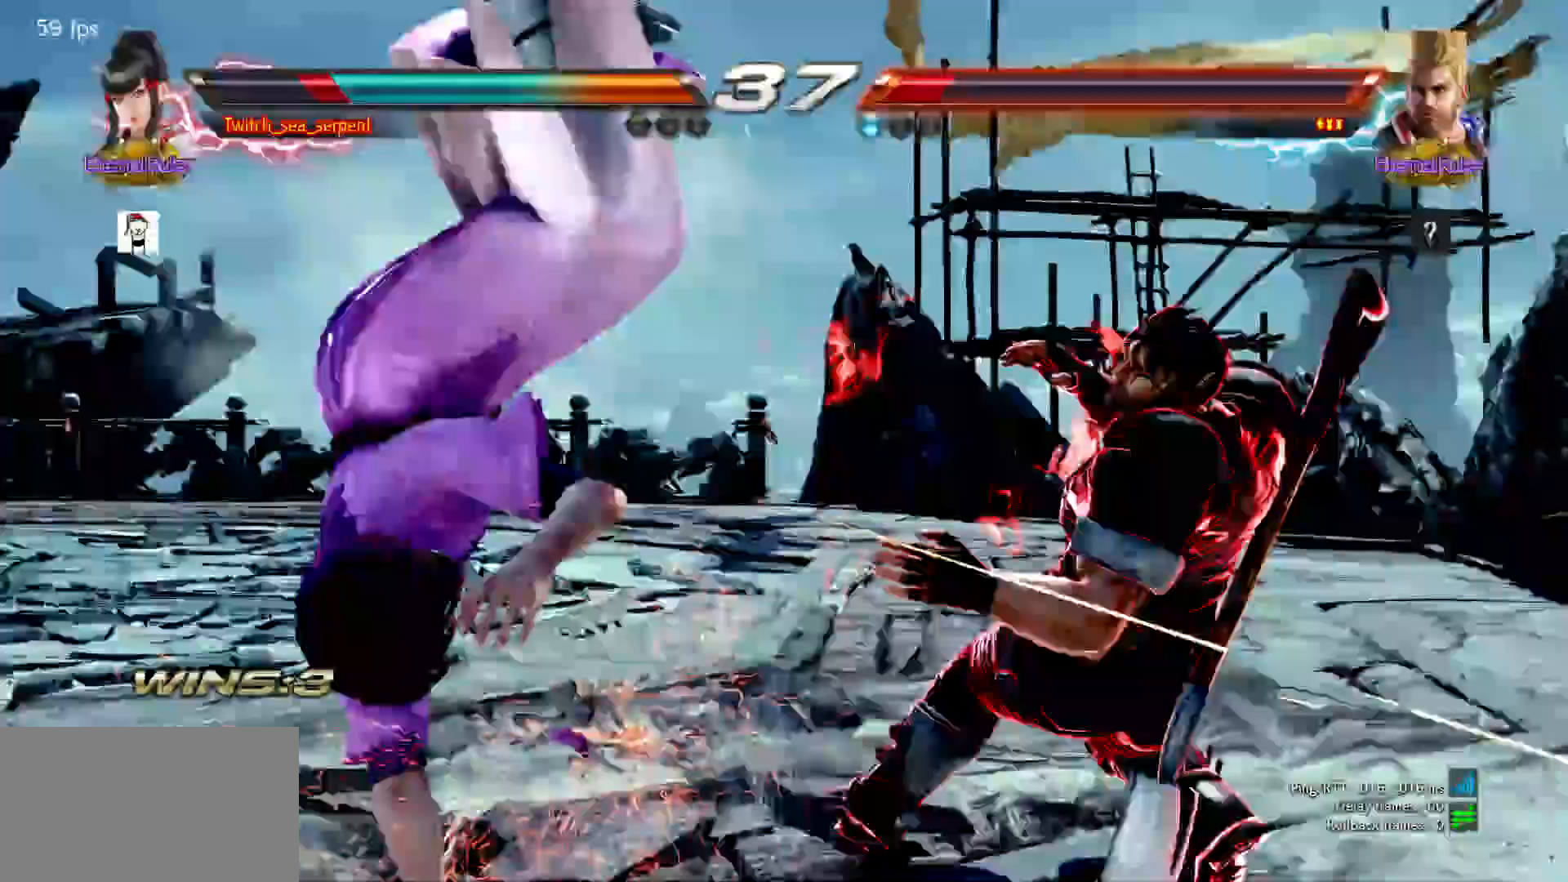
{"buttons": [], "left_stick": "center", "events": []}
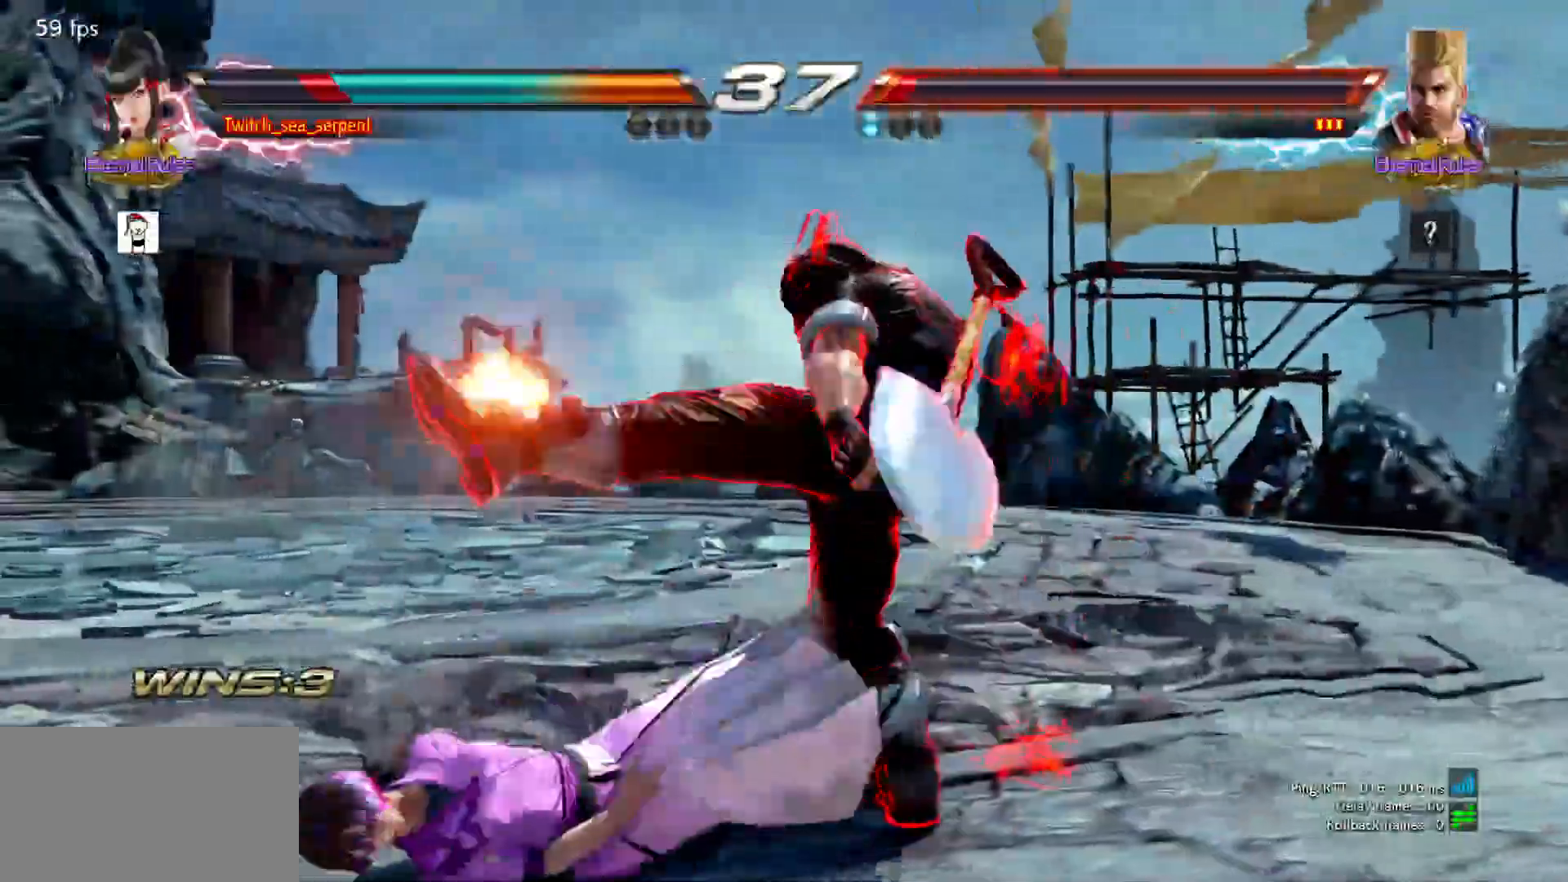
{"buttons": [], "left_stick": "center", "events": []}
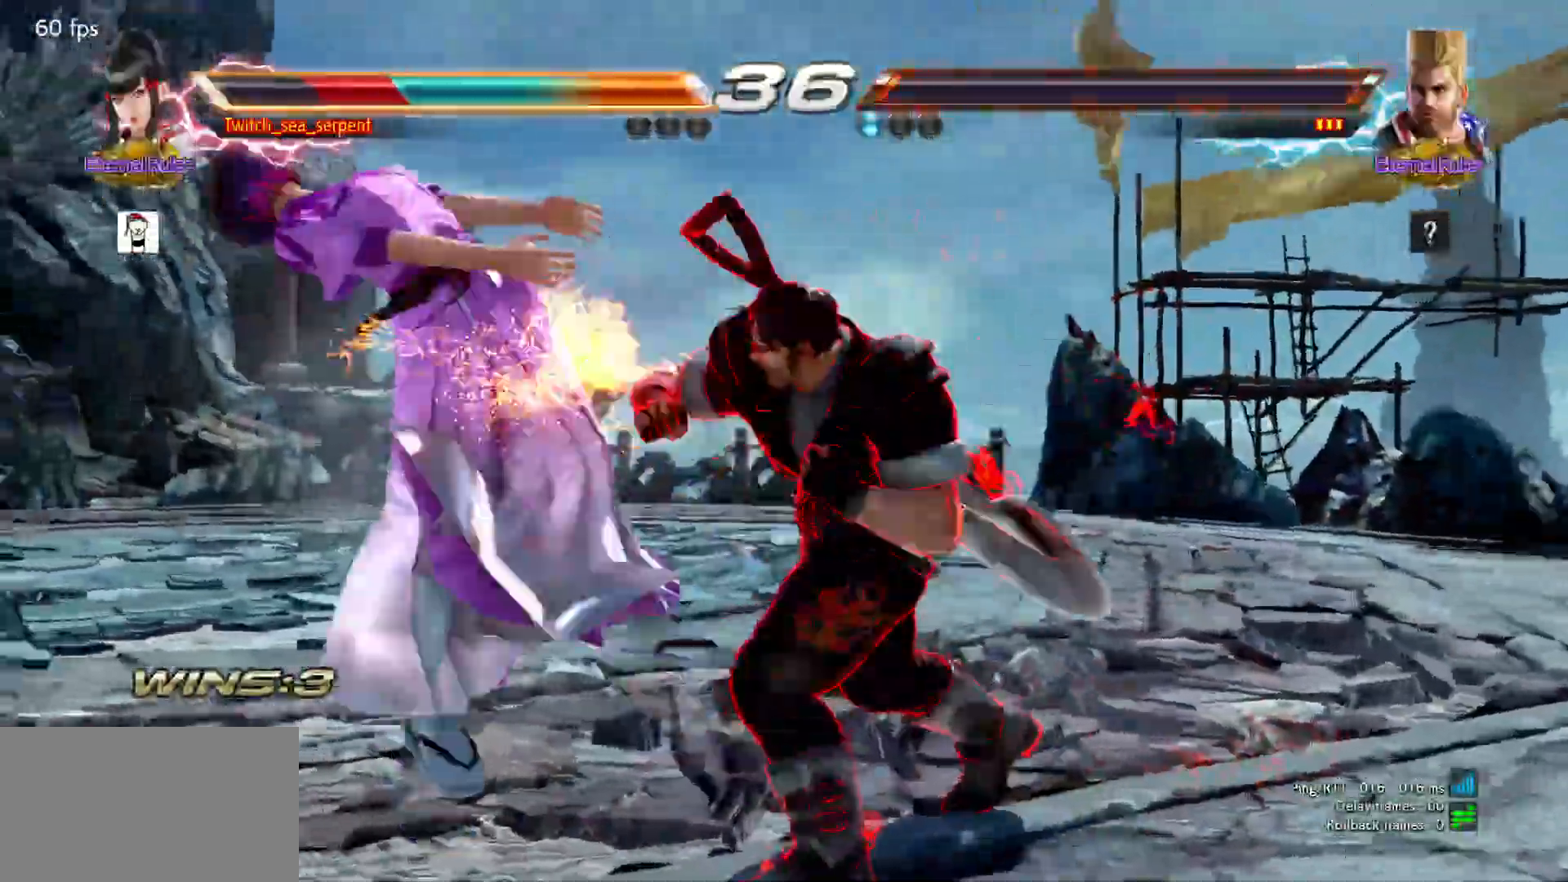
{"buttons": [], "left_stick": "center", "events": [[67, "SQUARE", "down"], [117, "SQUARE", "up"], [167, "SQUARE", "down"], [233, "SQUARE", "up"], [283, "SQUARE", "down"], [350, "SQUARE", "up"], [400, "SQUARE", "down"], [467, "SQUARE", "up"]]}
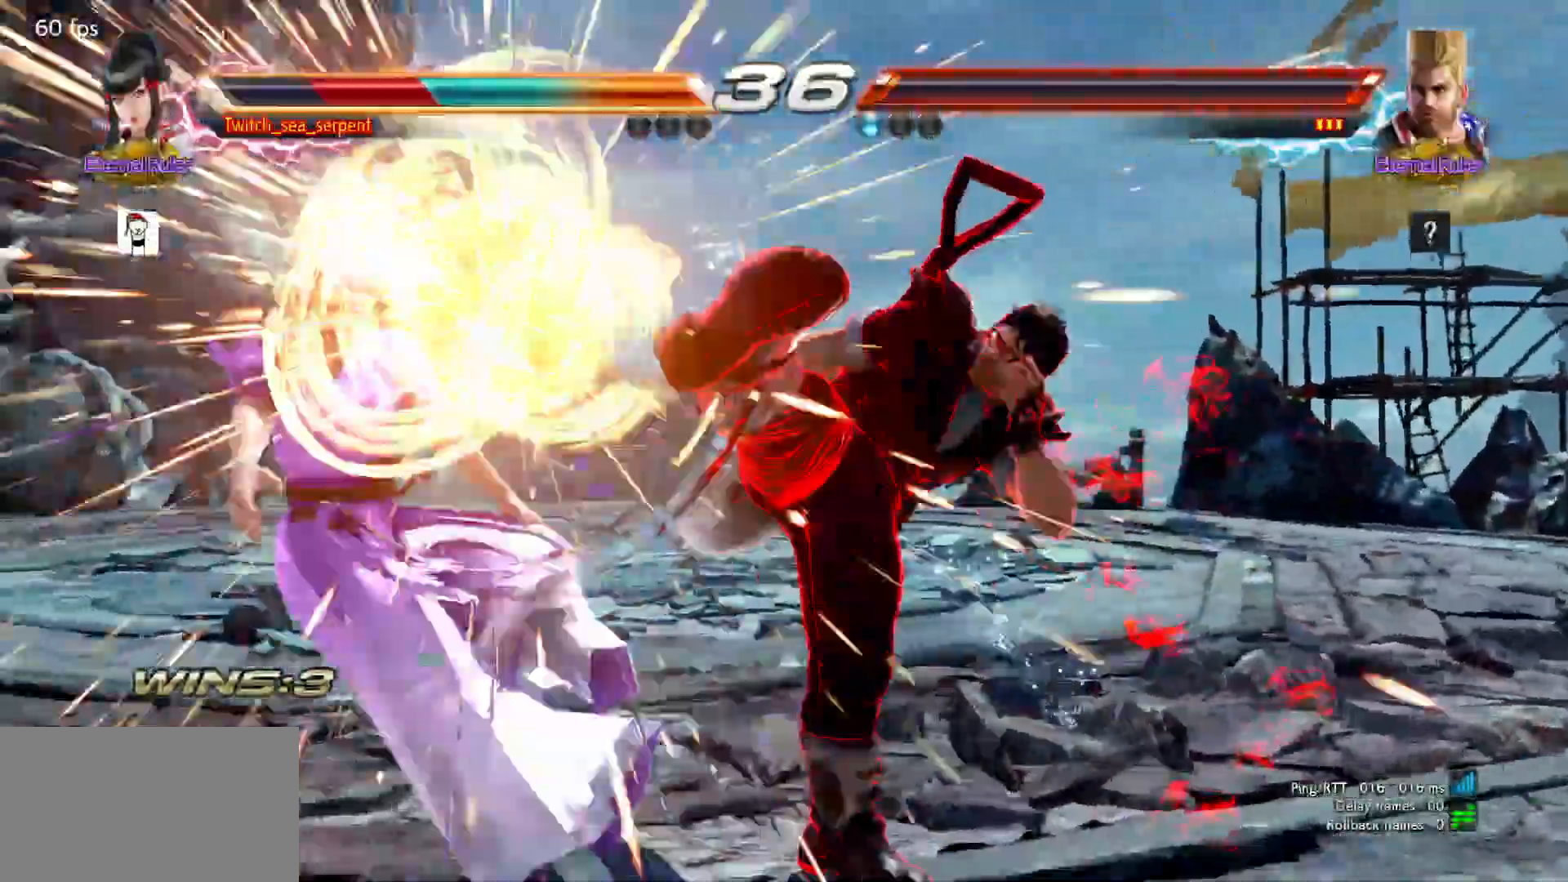
{"buttons": [], "left_stick": "center", "events": [[33, "SQUARE", "down"], [83, "SQUARE", "up"], [133, "SQUARE", "down"], [183, "SQUARE", "up"], [267, "SQUARE", "down"], [317, "SQUARE", "up"], [383, "SQUARE", "down"], [433, "SQUARE", "up"]]}